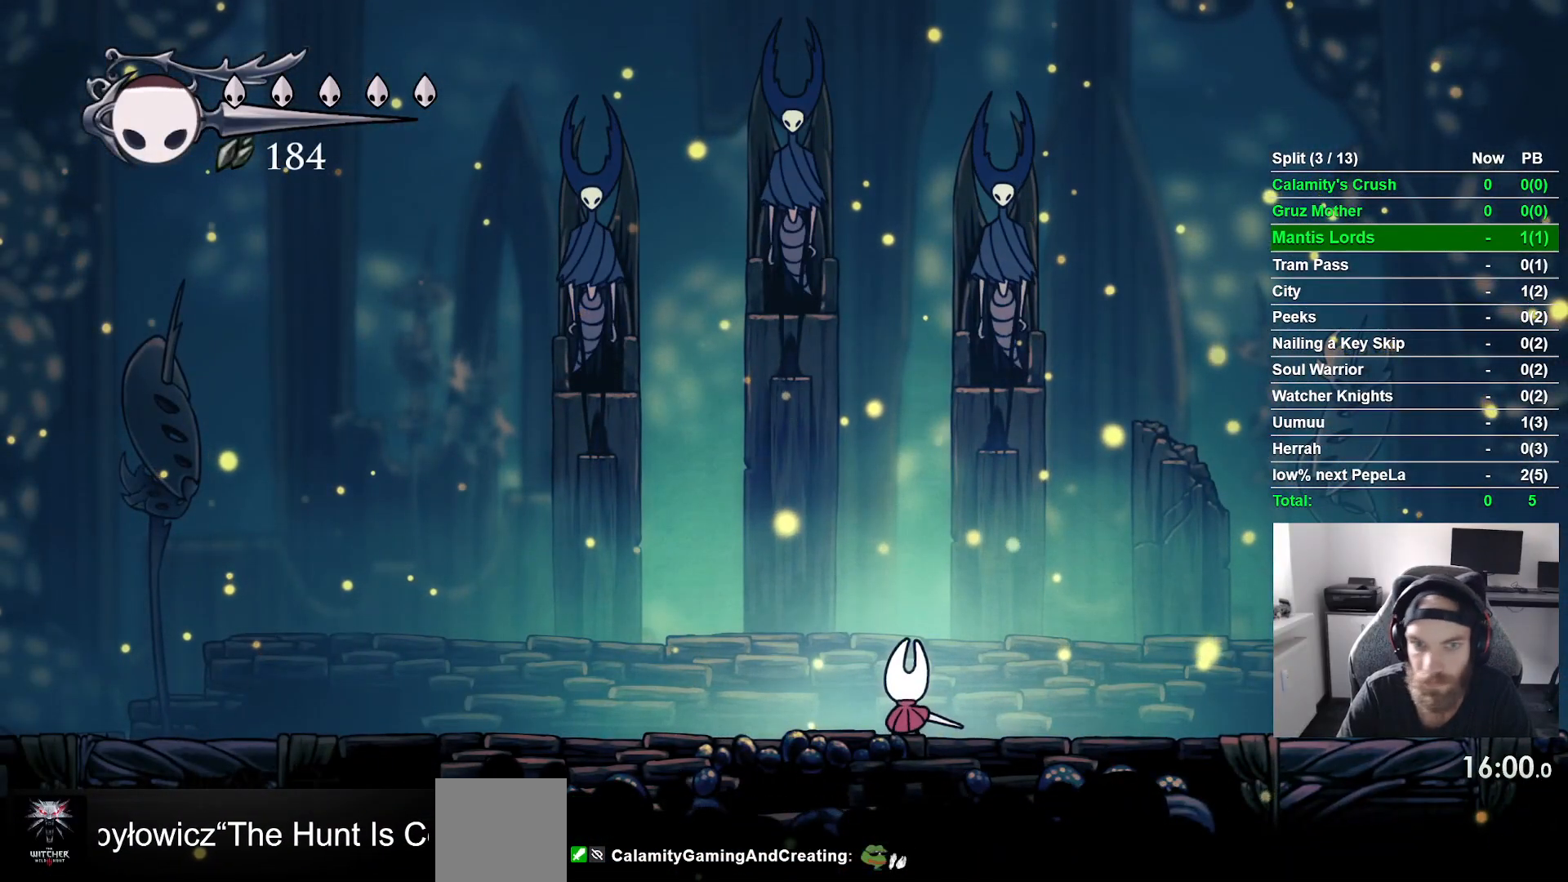
Gameplay with a controller (PlayStation layout); each line is a JSON object with the inputs held at the frame after it. "events" lists button and stick changes between this image and that frame as [ms after this image, input, new state], when the widget could be followed in between. Not read: right_stick.
{"buttons": ["DPAD_LEFT"], "left_stick": "center", "events": [[83, "DPAD_LEFT", "down"], [367, "CROSS", "down"], [450, "CROSS", "up"]]}
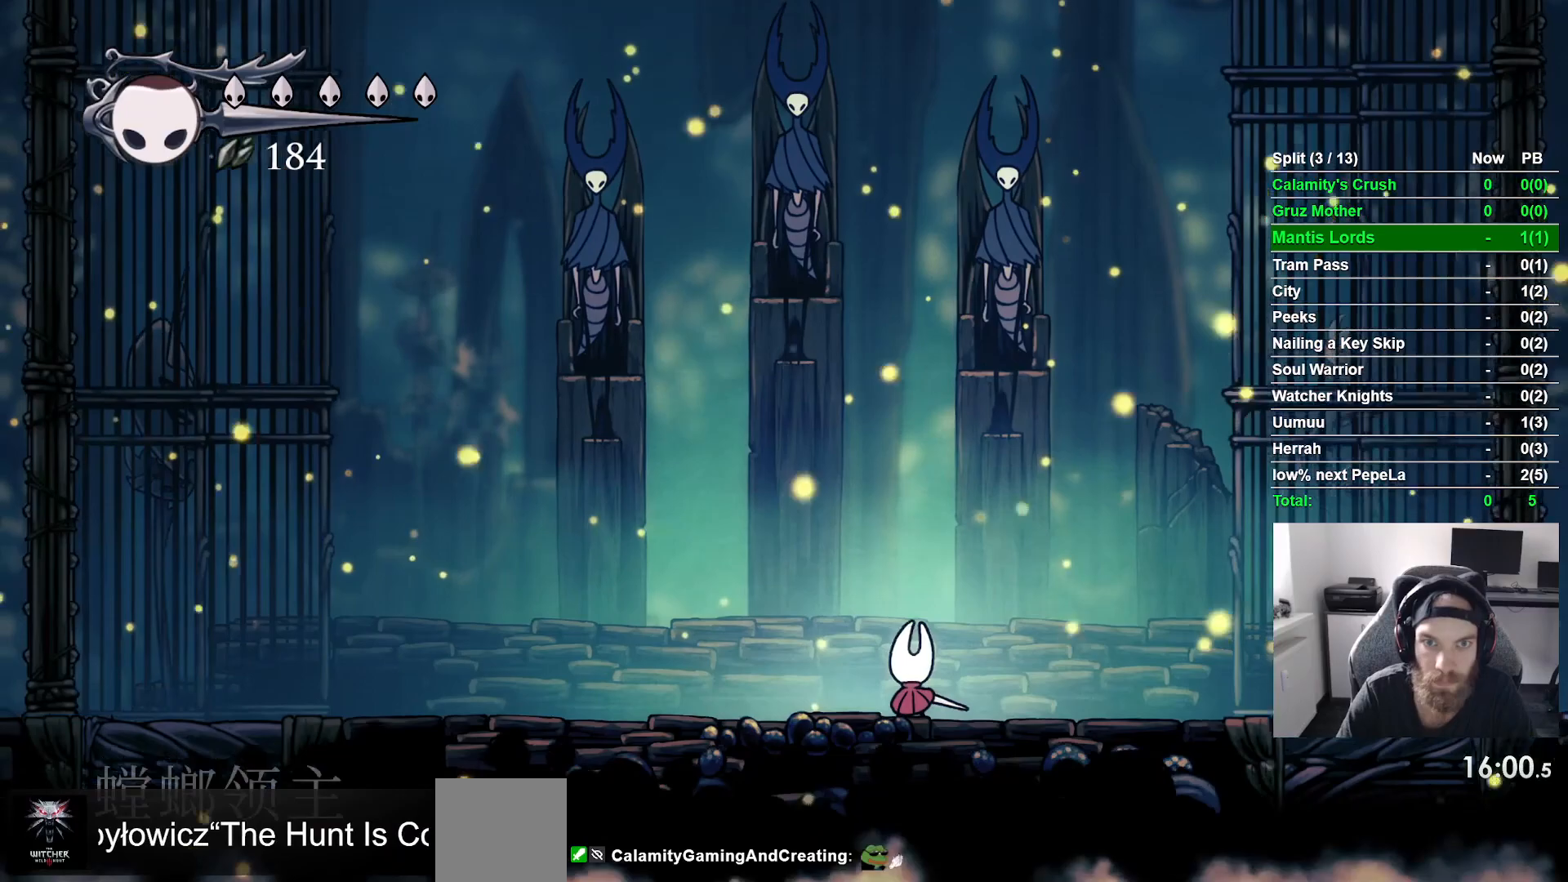
{"buttons": ["CROSS", "DPAD_LEFT"], "left_stick": "center", "events": [[83, "CROSS", "down"], [183, "CROSS", "up"], [283, "CROSS", "down"]]}
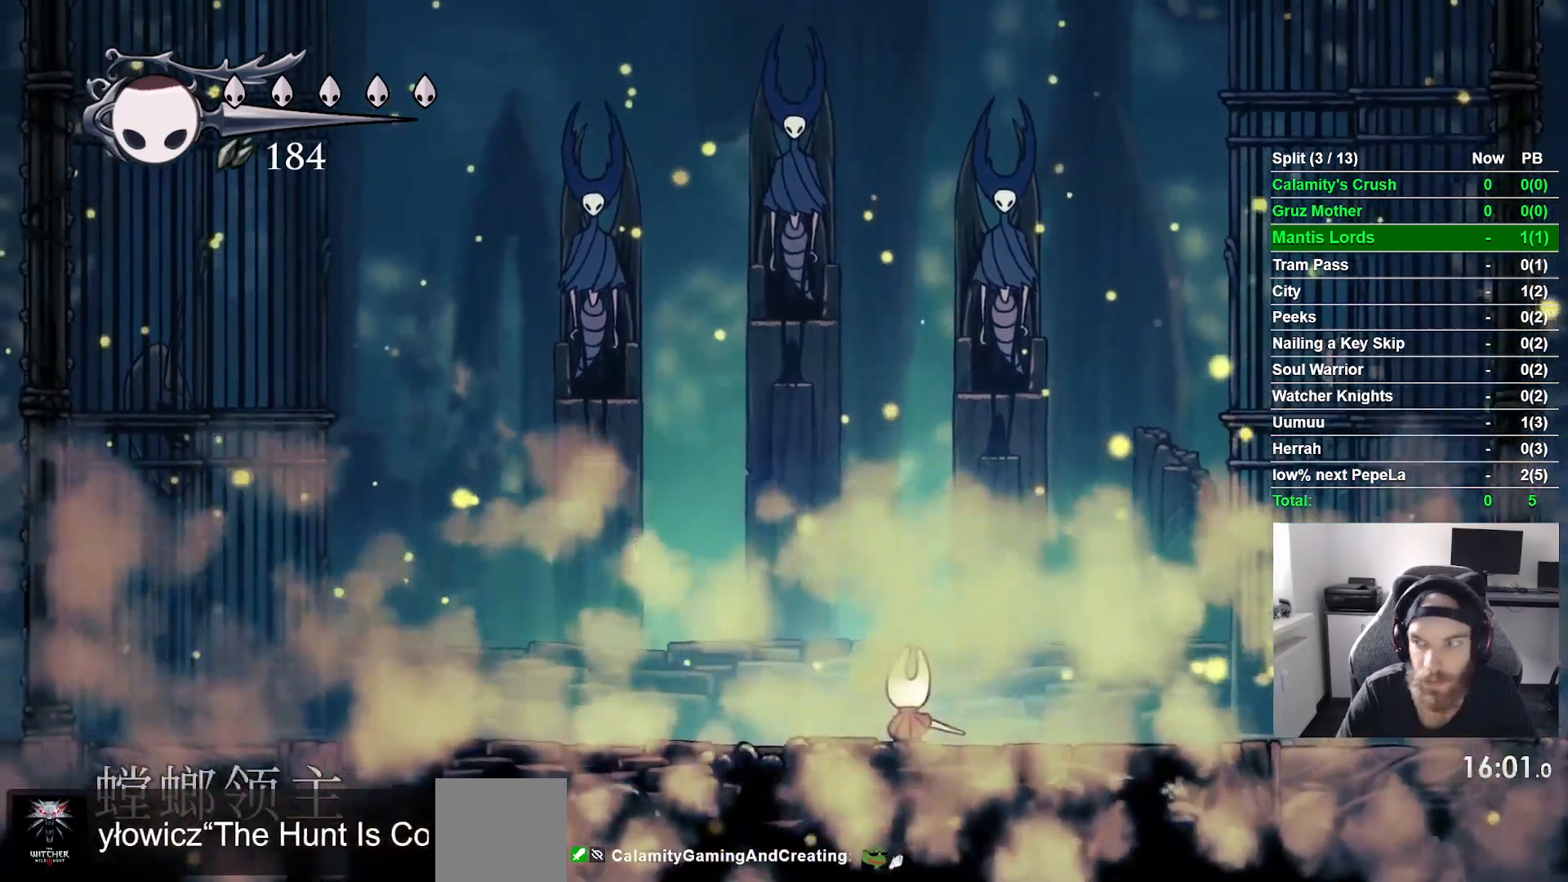
{"buttons": ["DPAD_LEFT"], "left_stick": "center"}
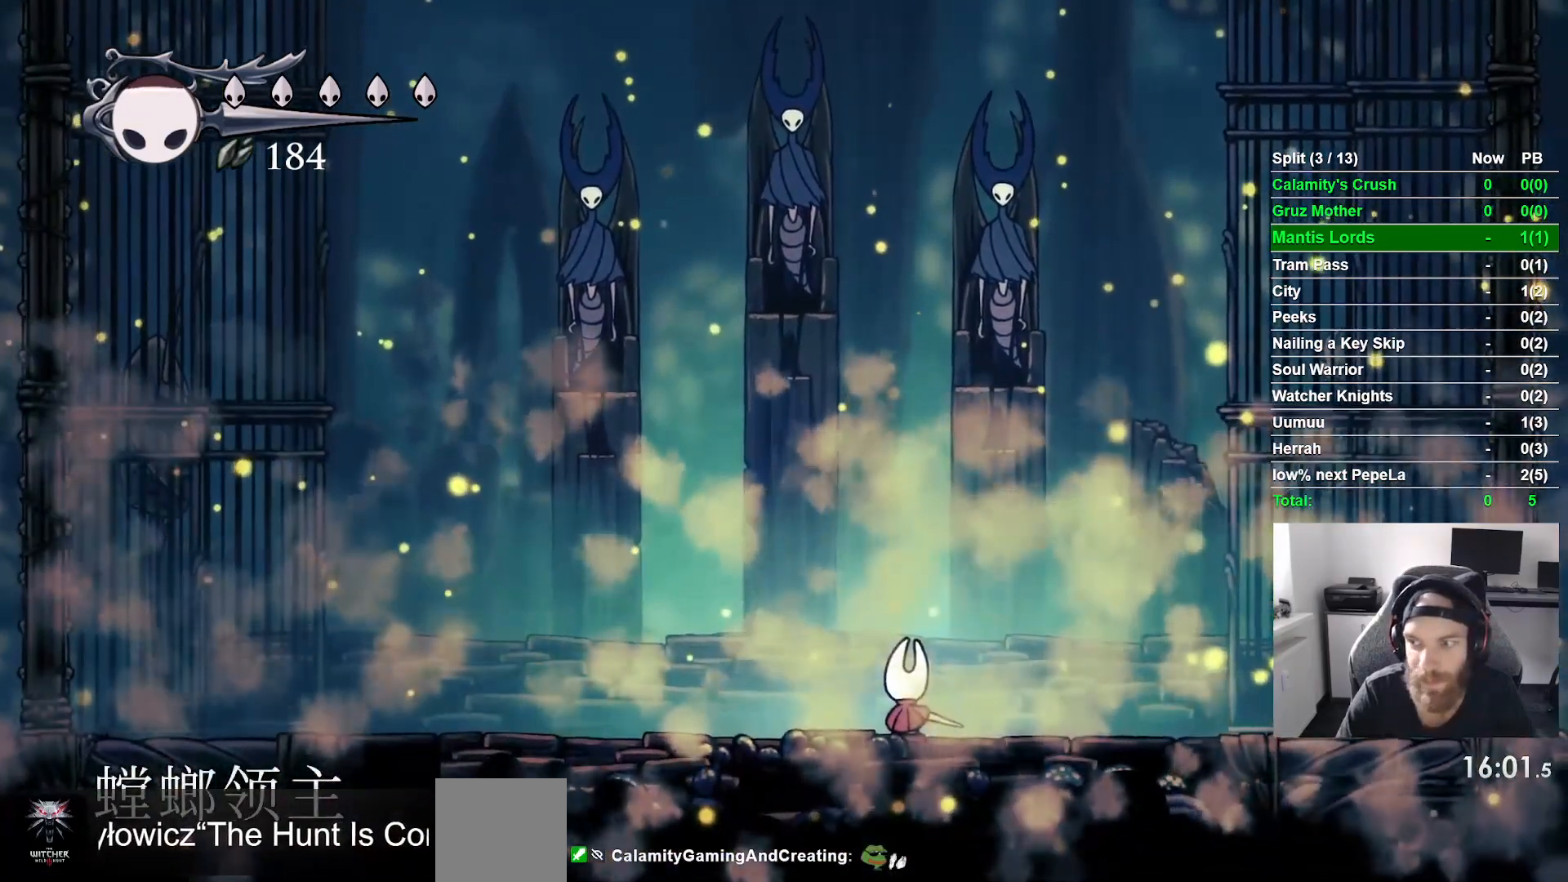
{"buttons": ["DPAD_LEFT"], "left_stick": "center", "events": [[100, "CROSS", "down"], [200, "CROSS", "up"], [333, "CROSS", "down"], [433, "CROSS", "up"]]}
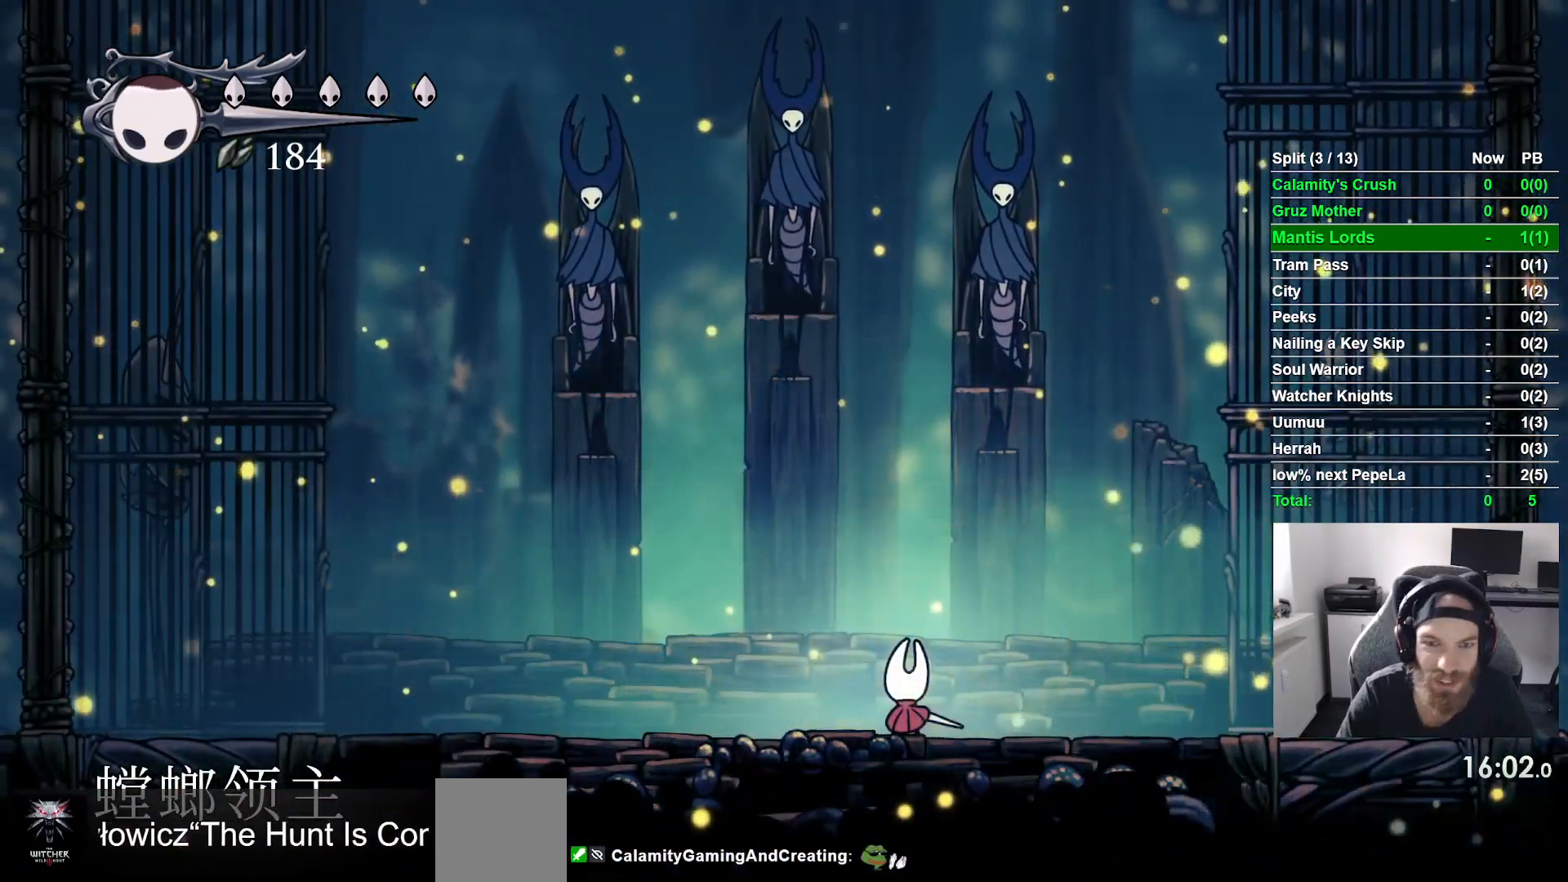
{"buttons": ["CROSS", "DPAD_LEFT"], "left_stick": "center", "events": [[17, "CROSS", "down"], [150, "CROSS", "up"], [233, "CROSS", "down"], [317, "CROSS", "up"], [417, "CROSS", "down"]]}
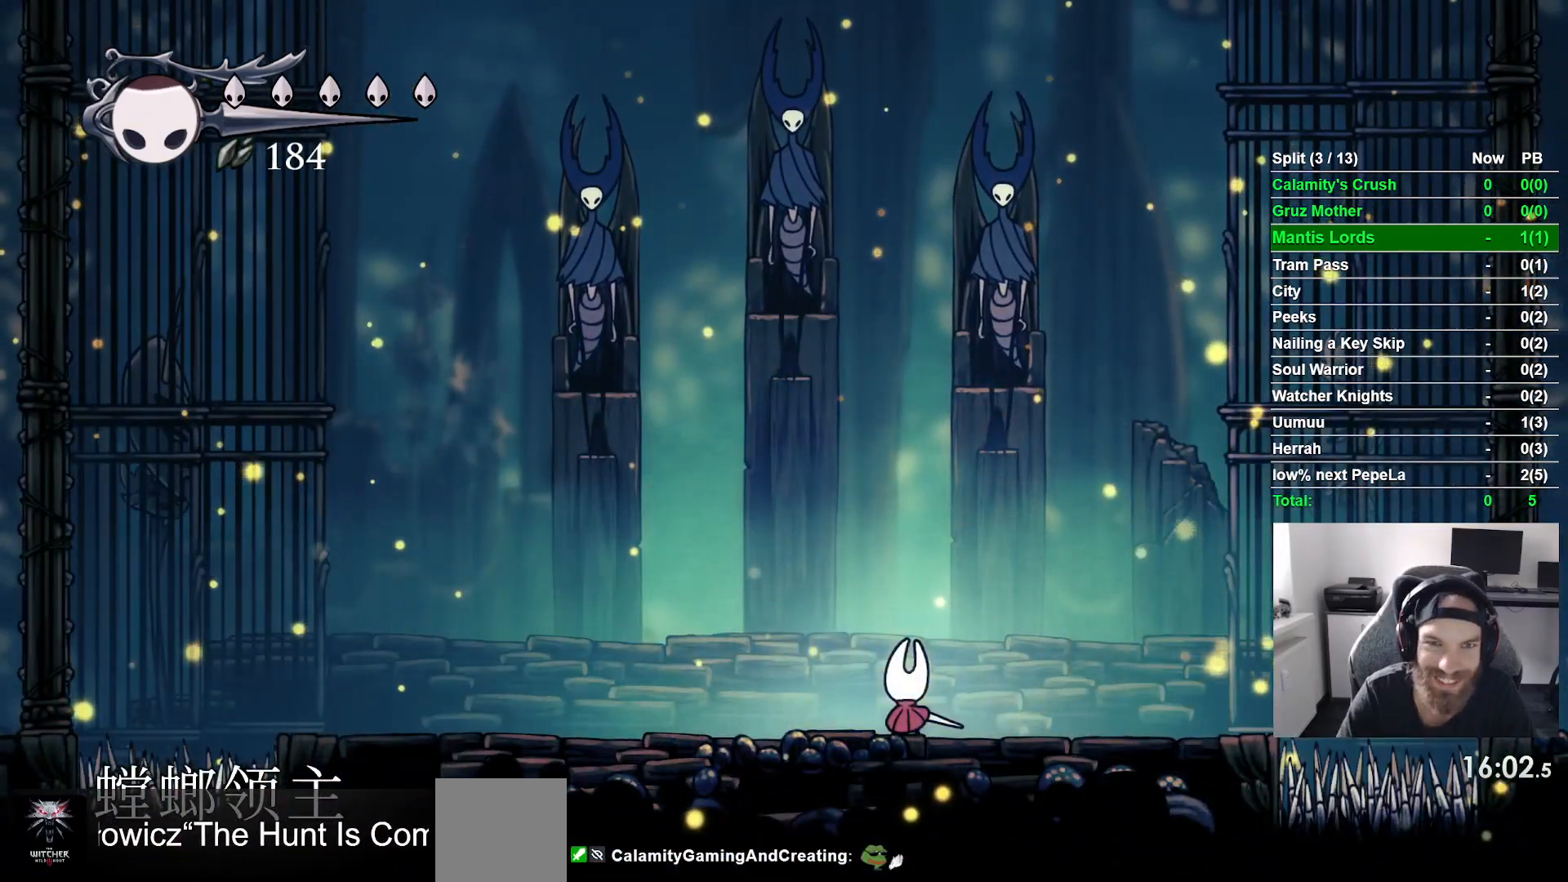
{"buttons": ["DPAD_LEFT"], "left_stick": "center", "events": [[17, "CROSS", "up"], [117, "CROSS", "down"], [217, "CROSS", "up"], [333, "CROSS", "down"], [400, "CROSS", "up"]]}
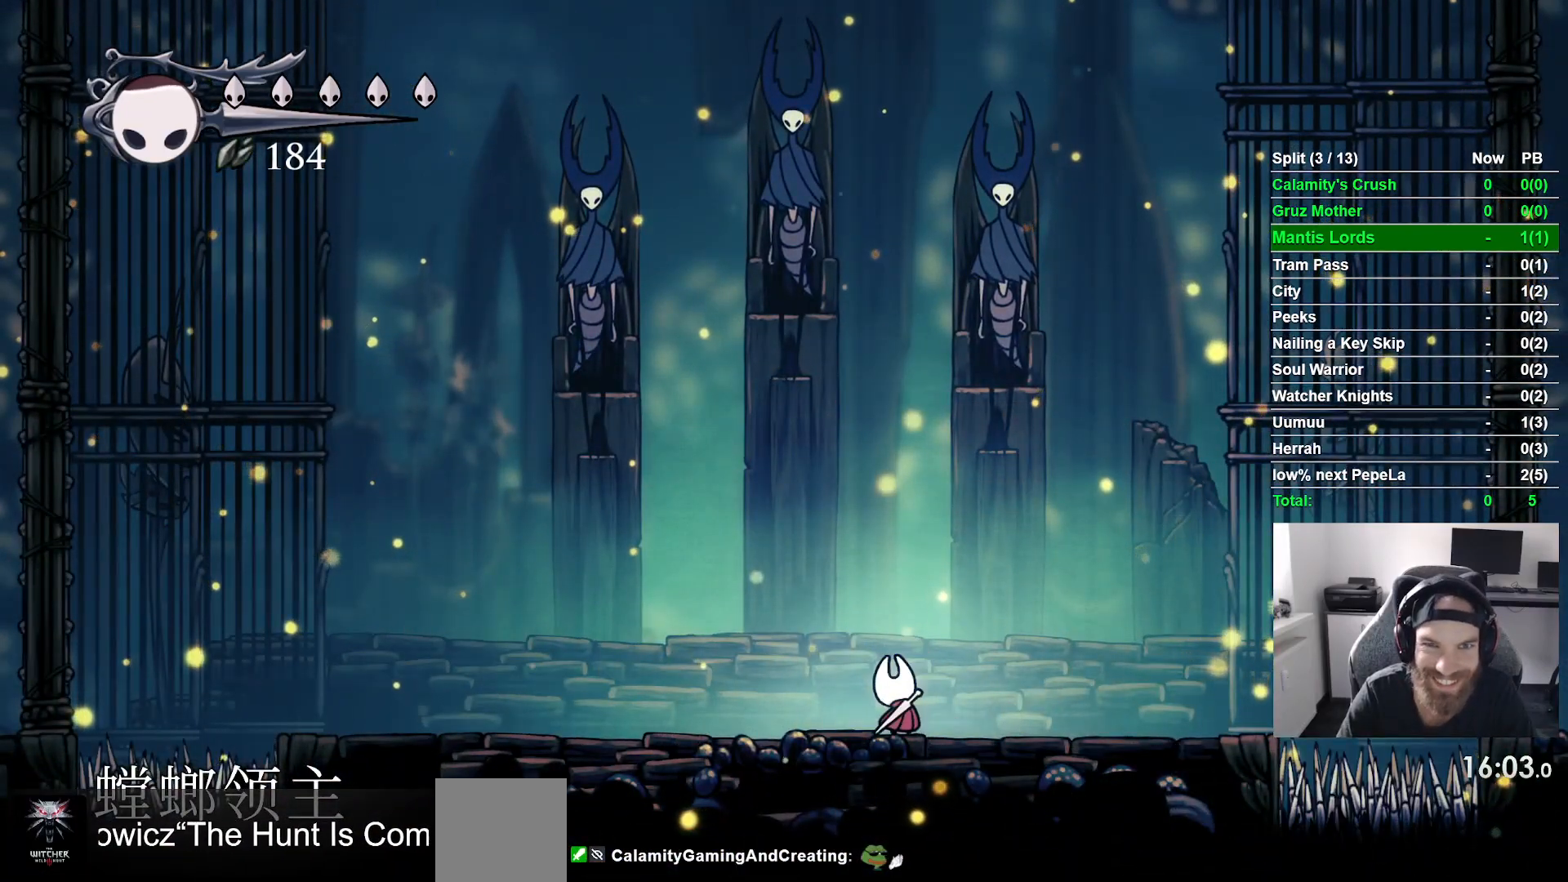
{"buttons": ["DPAD_LEFT"], "left_stick": "center", "events": [[33, "CROSS", "down"], [133, "CROSS", "up"], [233, "CROSS", "down"], [333, "CROSS", "up"]]}
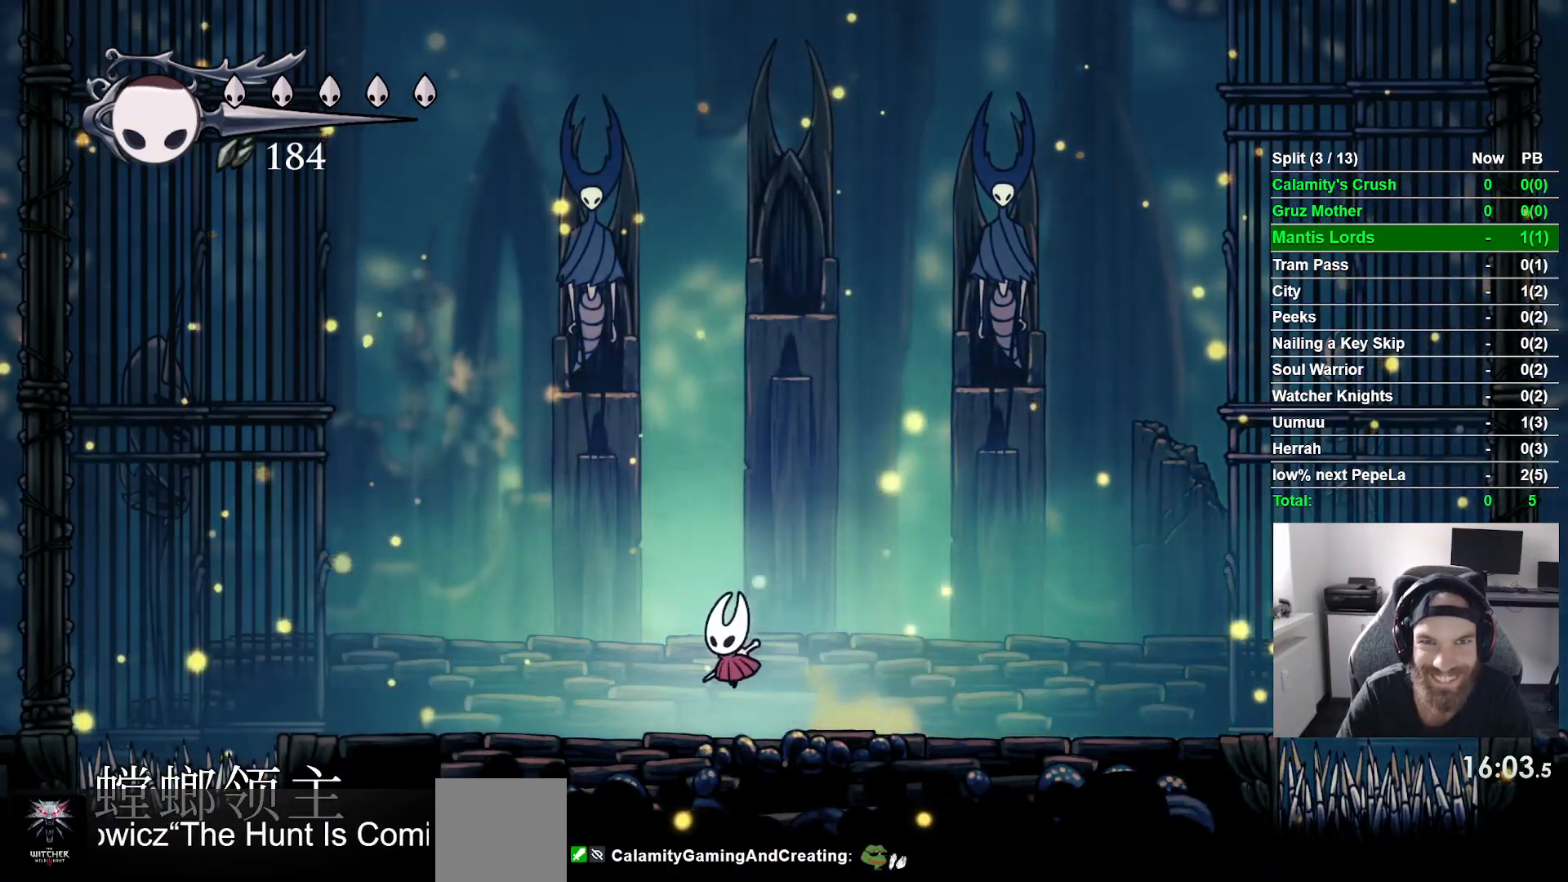
{"buttons": ["DPAD_RIGHT"], "left_stick": "center", "events": [[67, "DPAD_LEFT", "up"], [300, "DPAD_RIGHT", "down"]]}
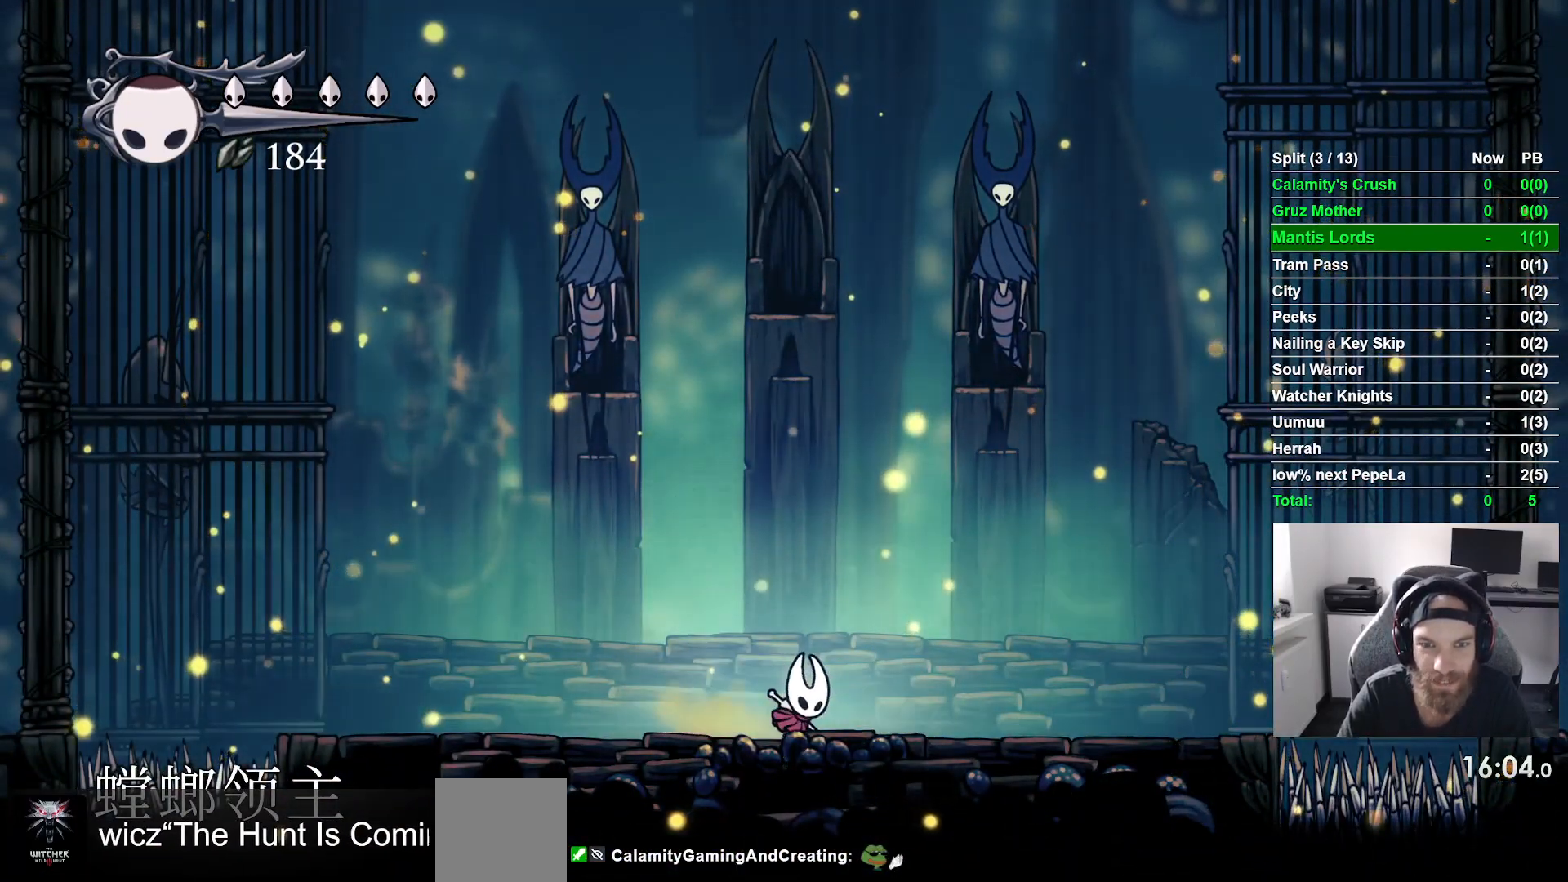
{"buttons": [], "left_stick": "center", "events": [[217, "DPAD_RIGHT", "up"]]}
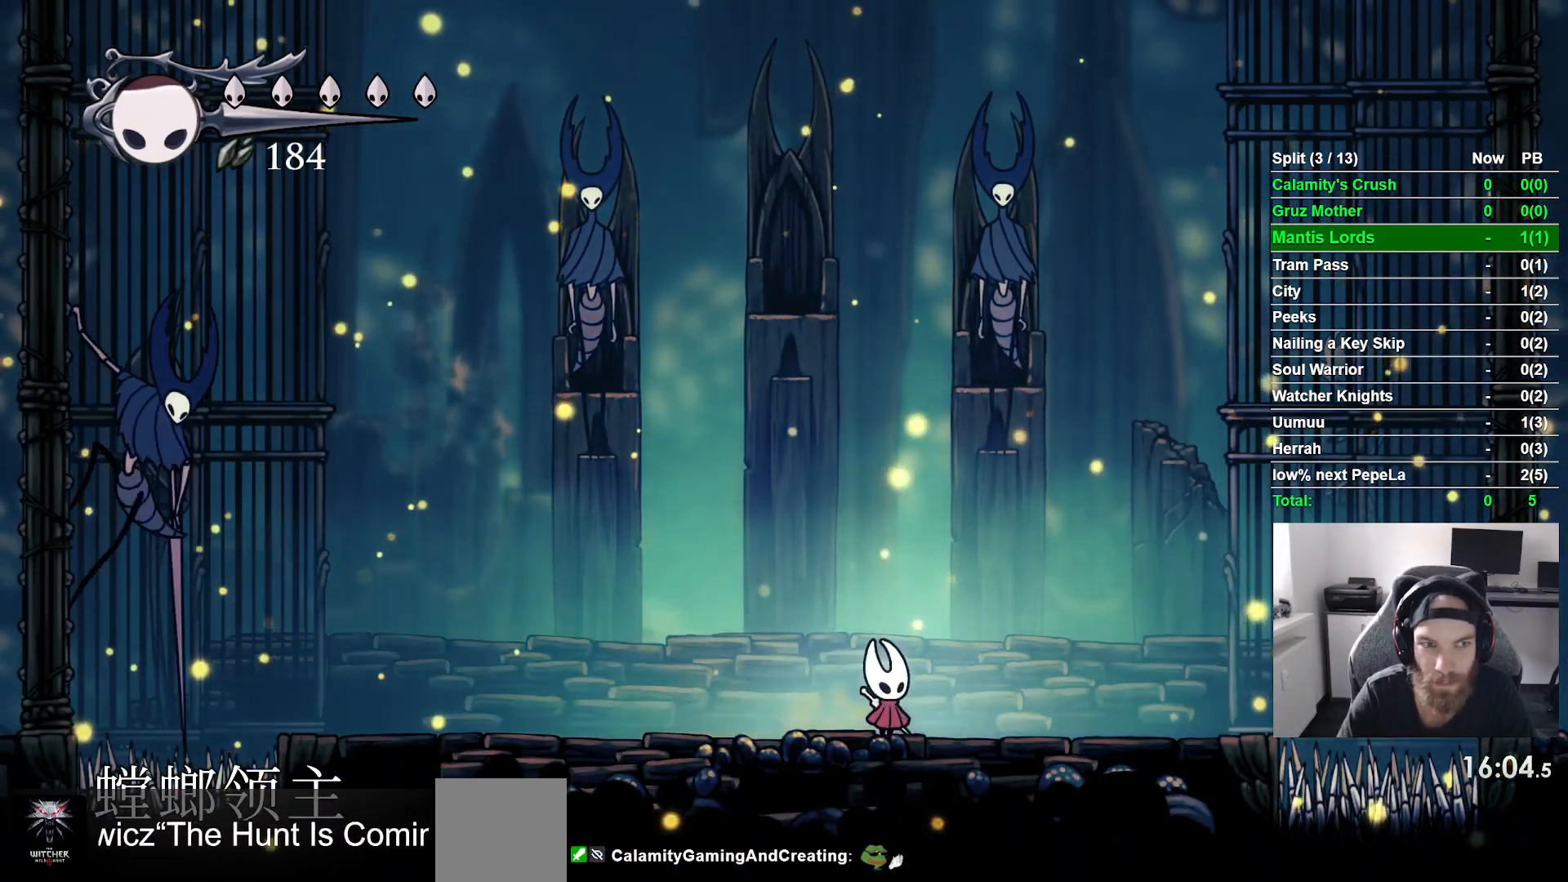
{"buttons": ["DPAD_LEFT"], "left_stick": "center", "events": [[267, "DPAD_LEFT", "down"]]}
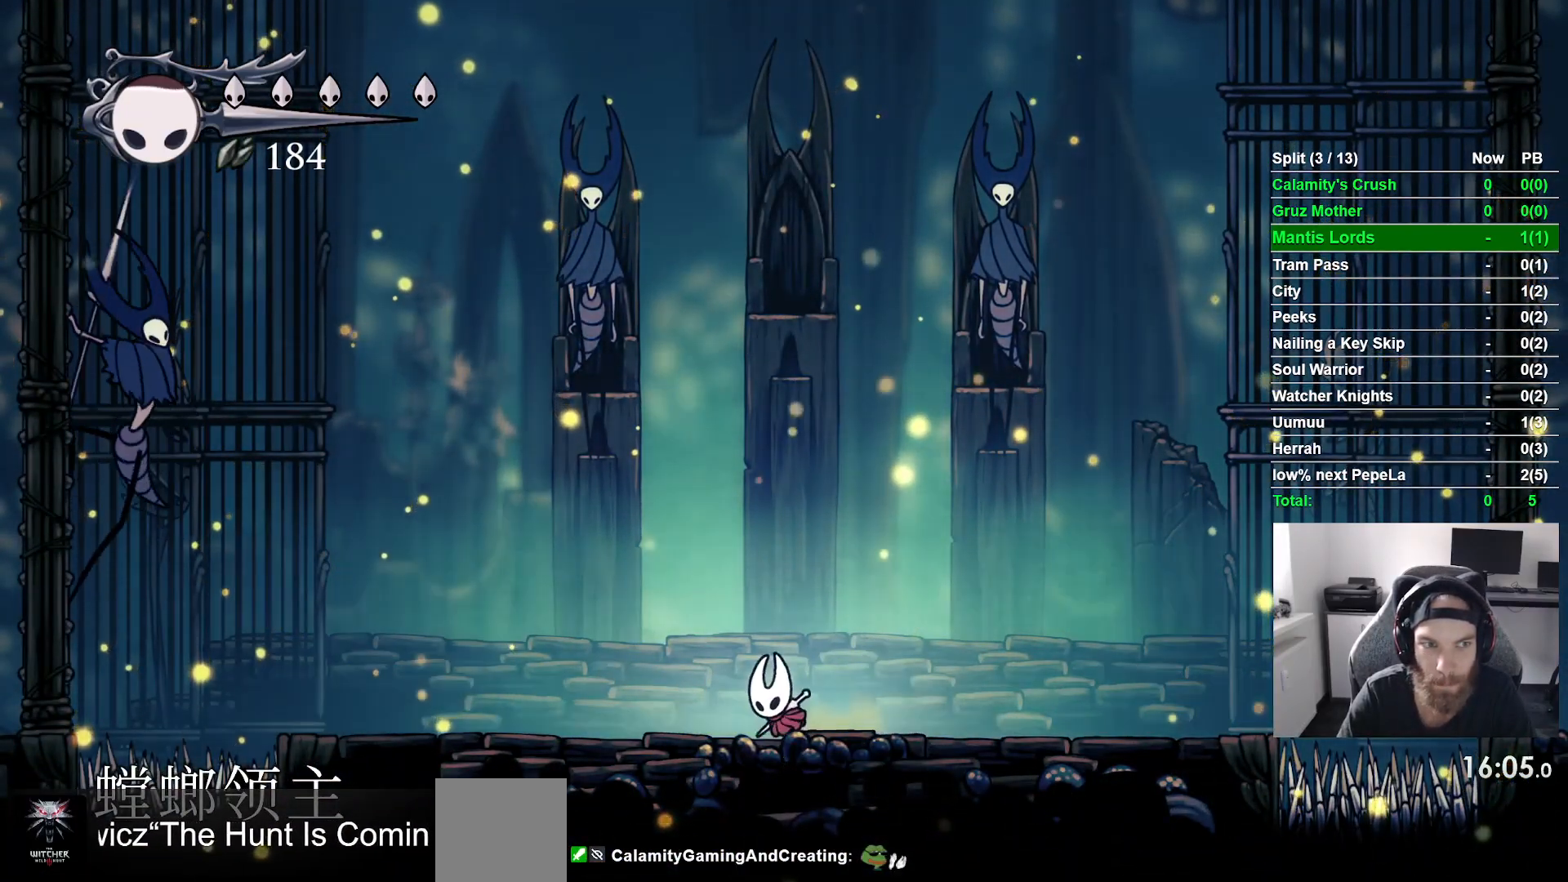
{"buttons": ["DPAD_LEFT"], "left_stick": "center", "events": []}
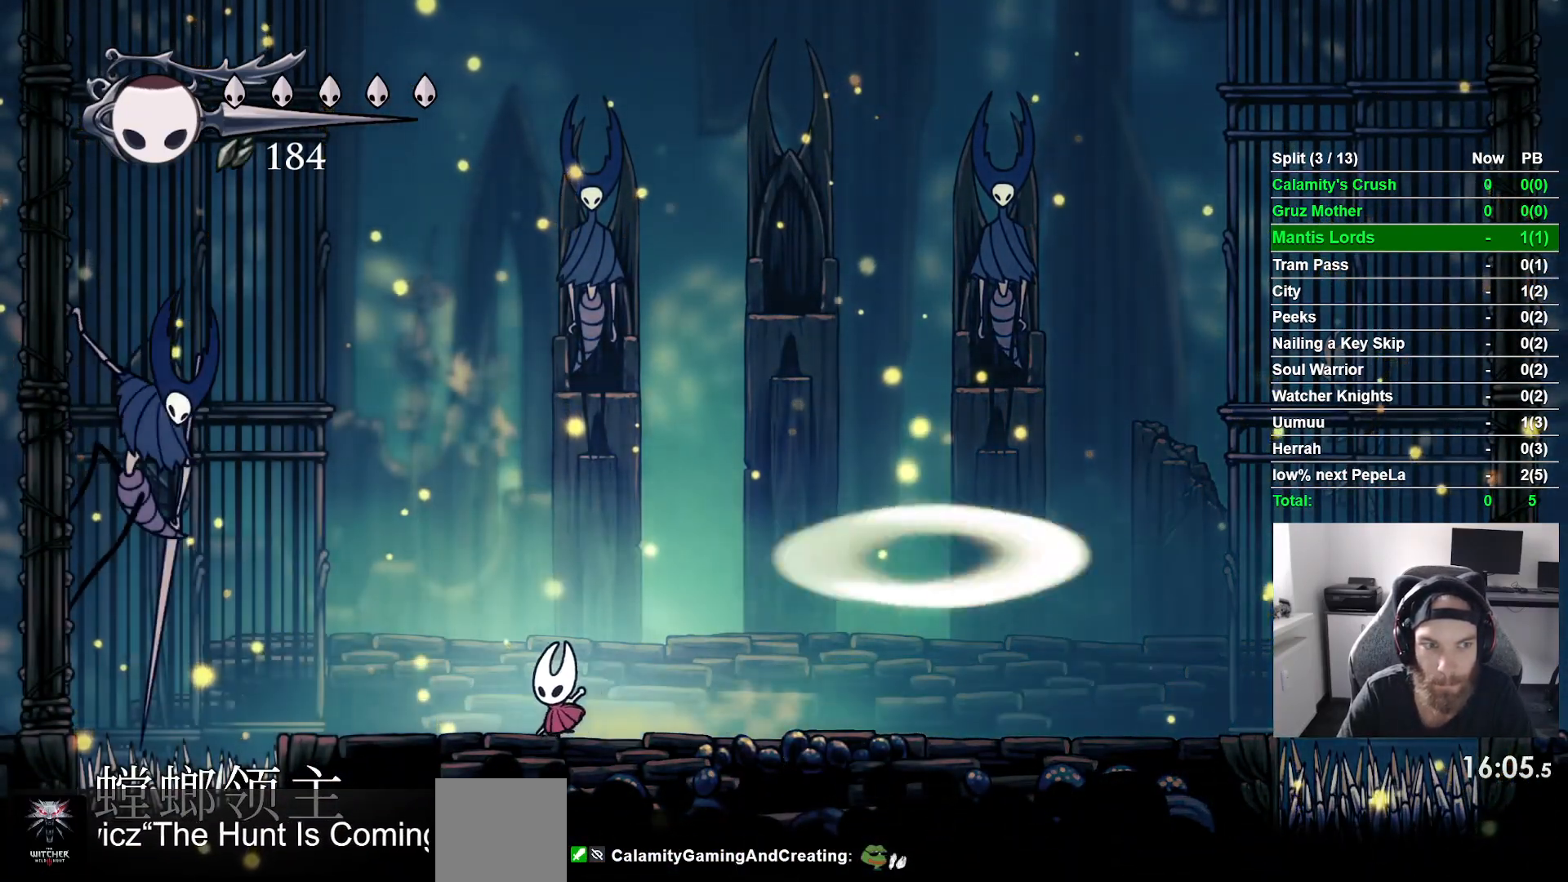
{"buttons": ["CROSS", "SQUARE", "DPAD_LEFT"], "left_stick": "center", "events": [[283, "CROSS", "down"], [450, "SQUARE", "down"]]}
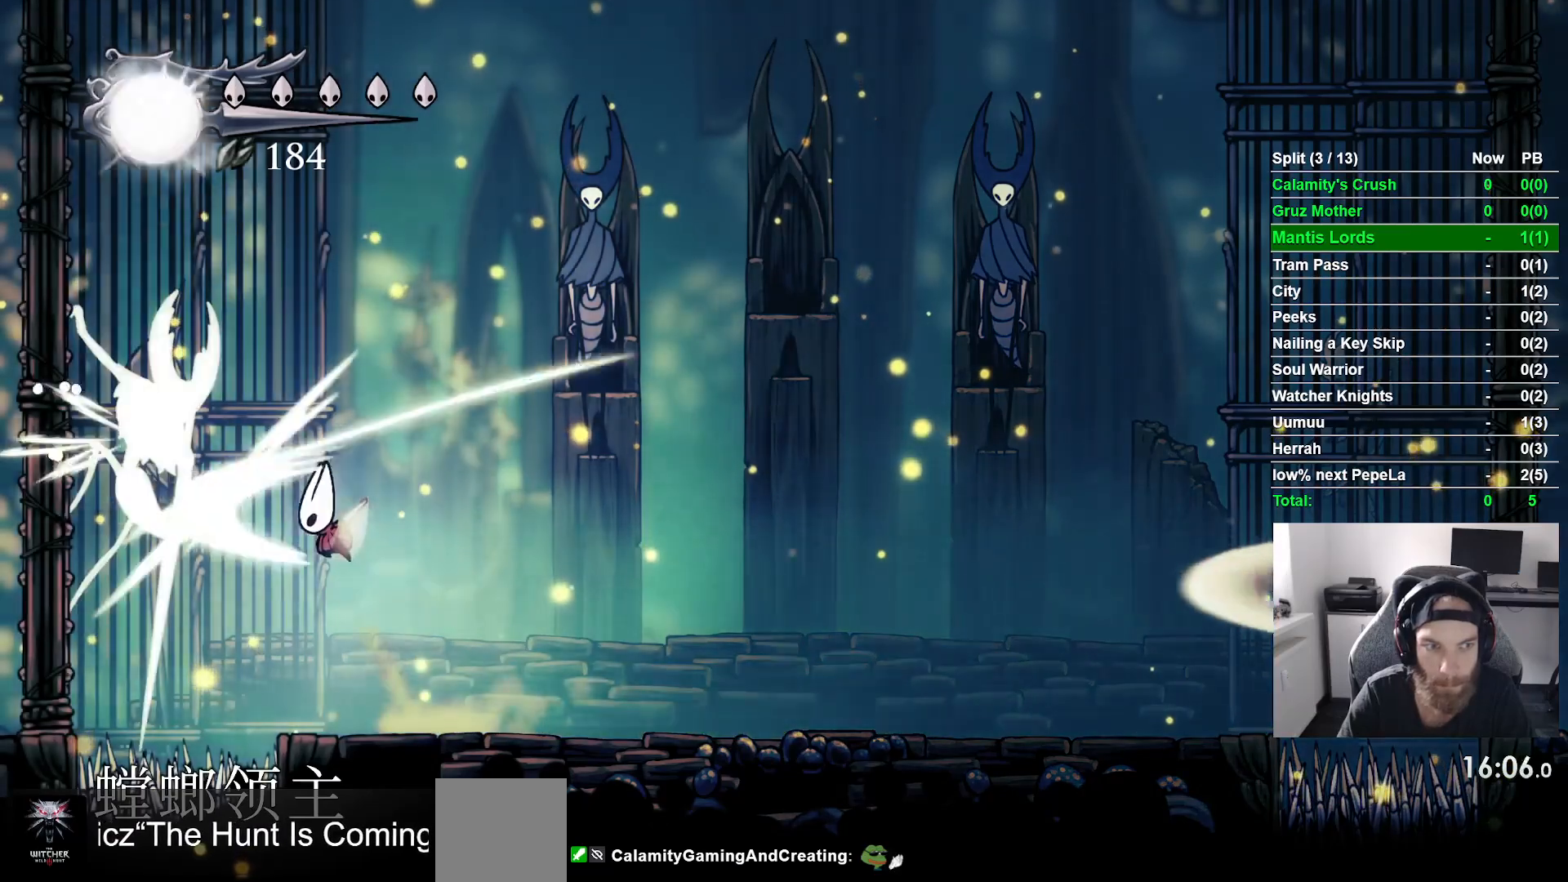
{"buttons": ["DPAD_LEFT"], "left_stick": "center", "events": [[83, "SQUARE", "up"], [100, "CROSS", "up"], [200, "R1", "down"], [300, "R1", "up"]]}
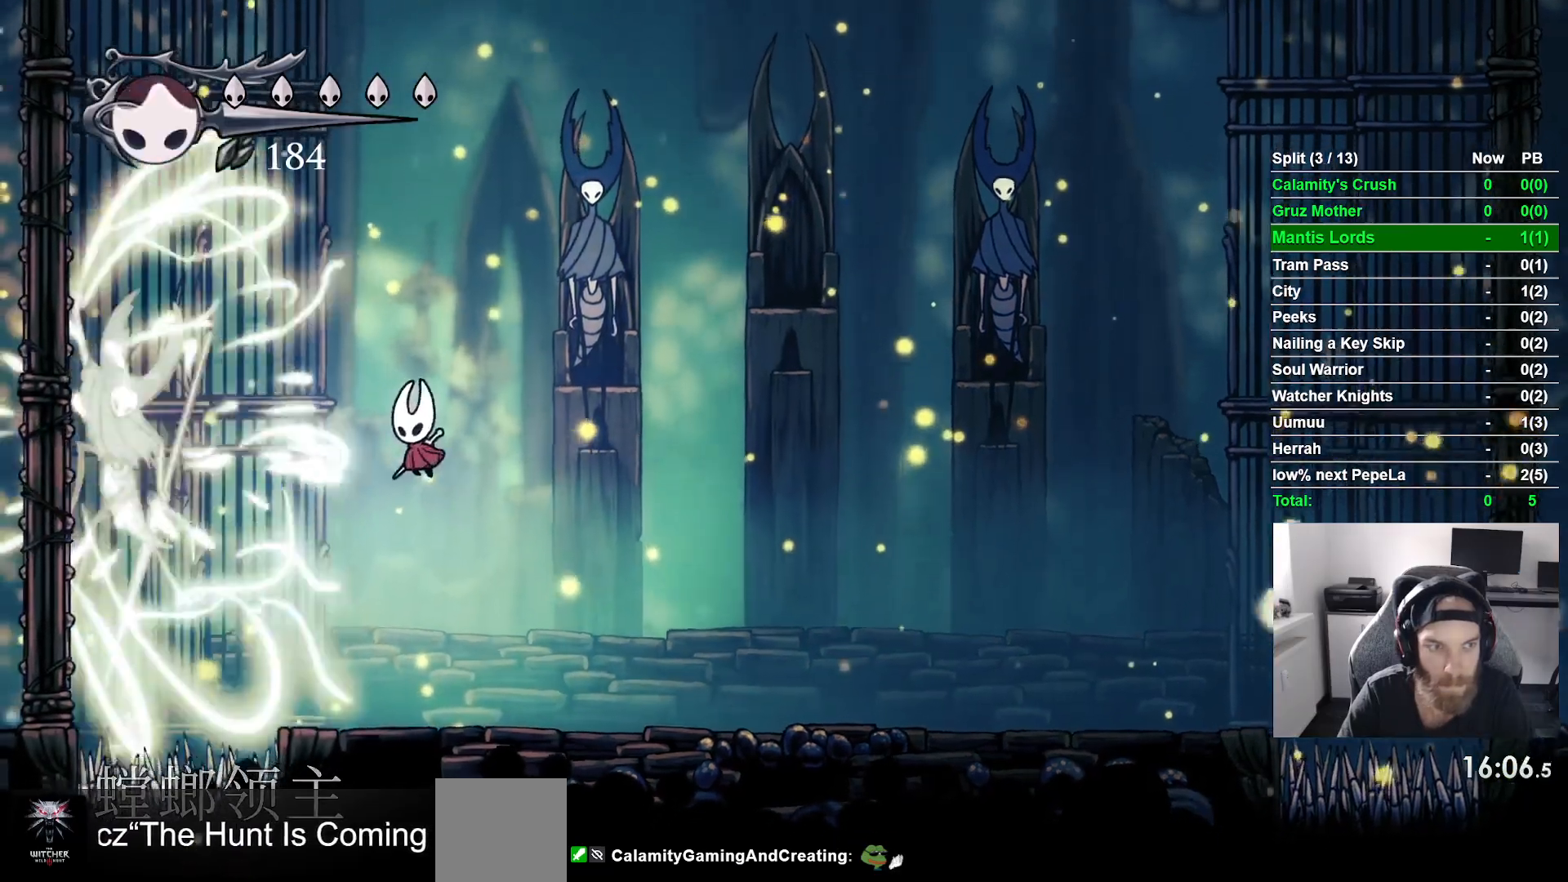
{"buttons": ["DPAD_RIGHT"], "left_stick": "center", "events": [[217, "SQUARE", "down"], [283, "DPAD_LEFT", "up"], [283, "DPAD_UP", "down"], [300, "DPAD_UP", "up"], [350, "DPAD_RIGHT", "down"], [350, "SQUARE", "up"]]}
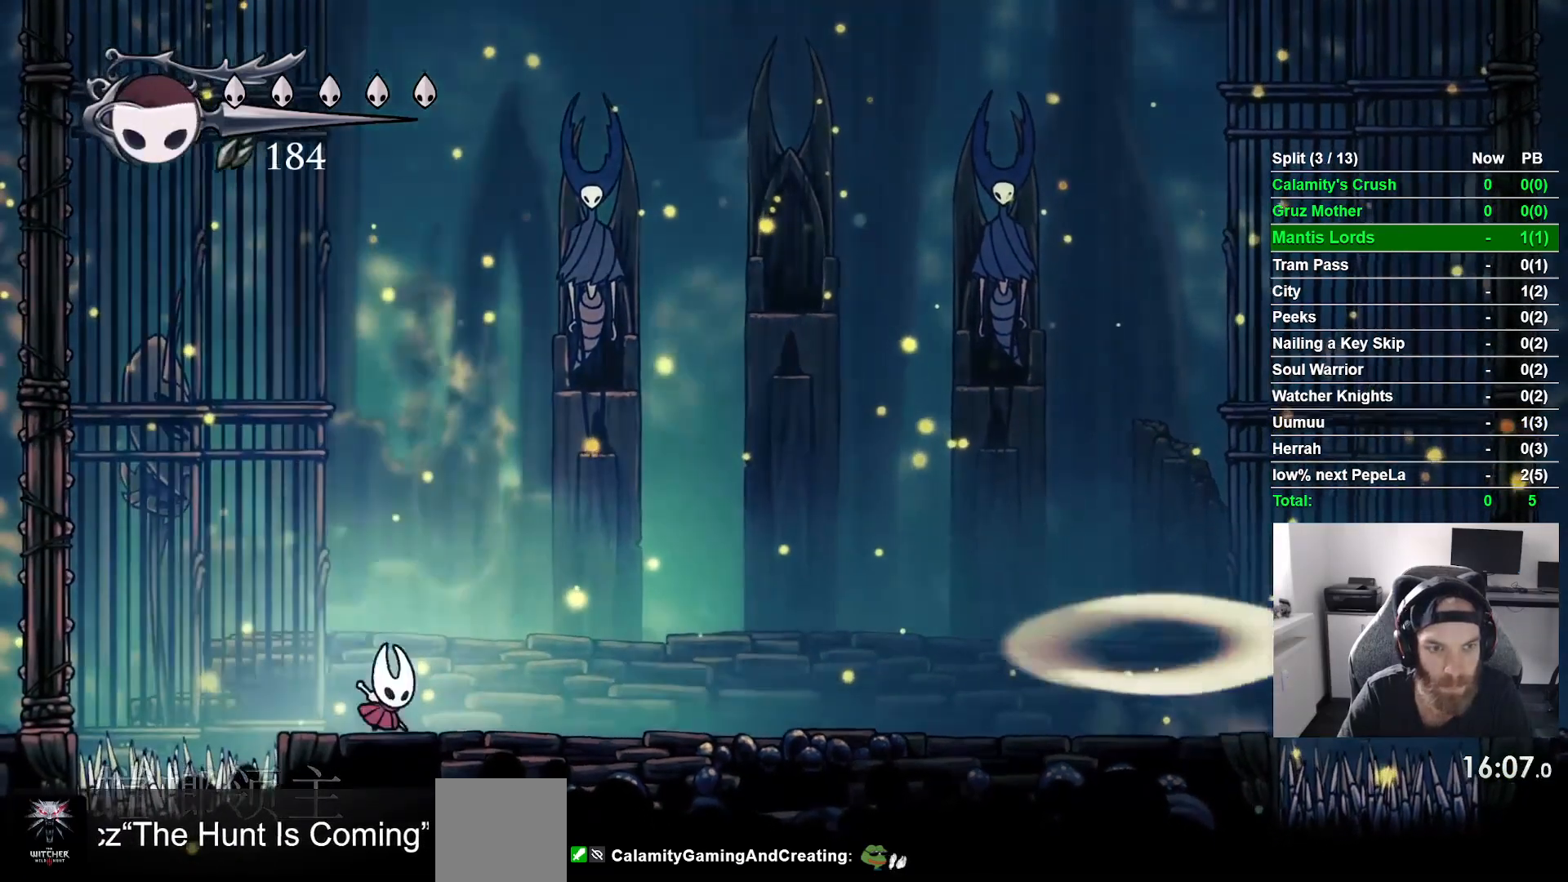
{"buttons": ["DPAD_RIGHT"], "left_stick": "center", "events": [[133, "CROSS", "down"], [467, "CROSS", "up"]]}
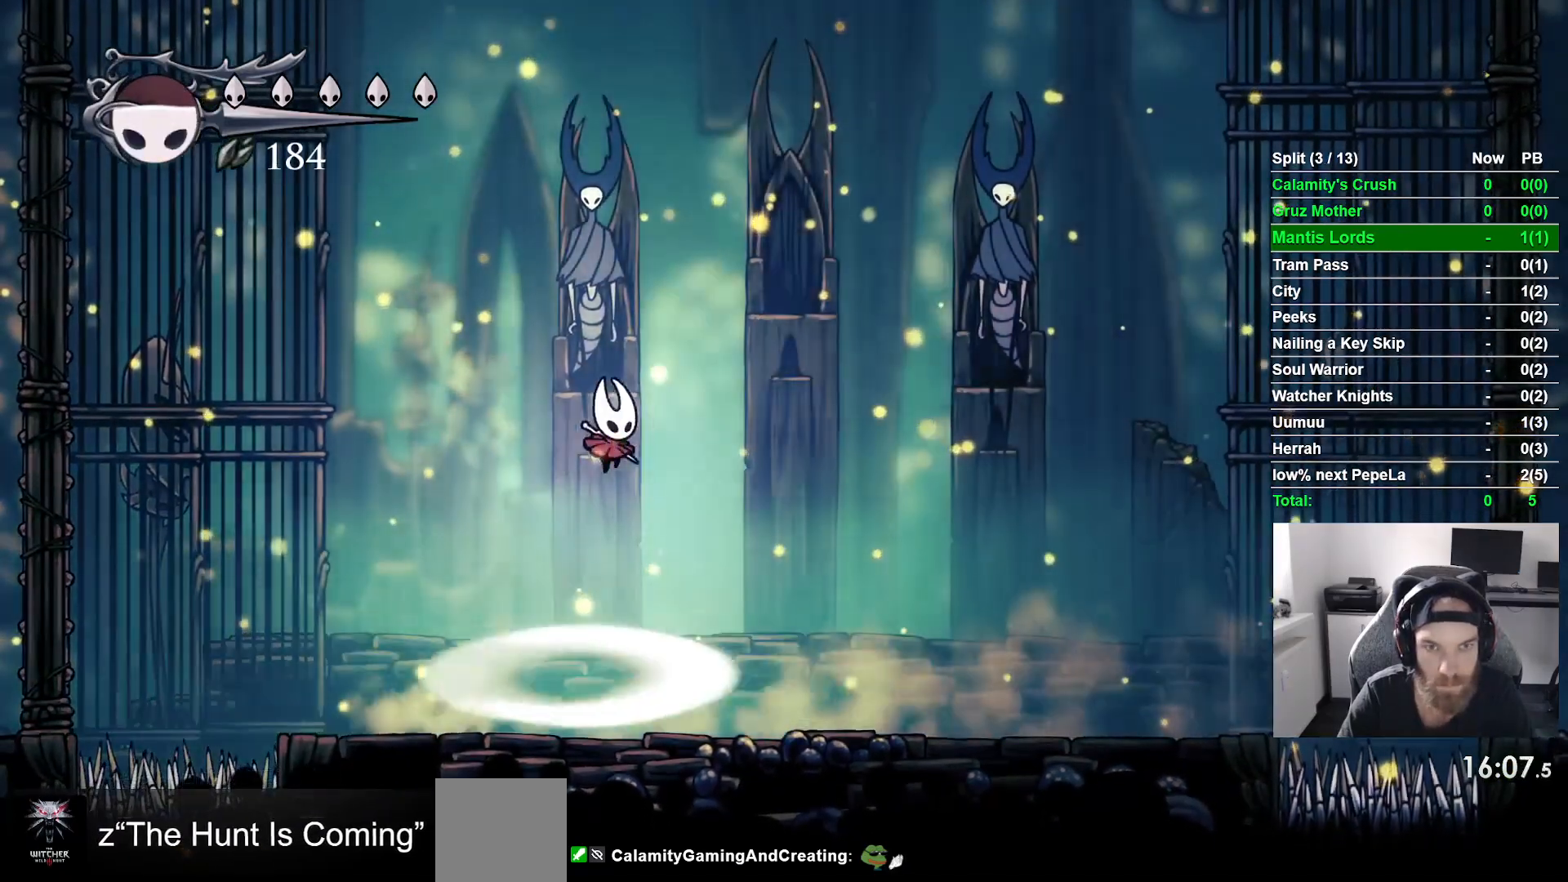
{"buttons": ["DPAD_RIGHT"], "left_stick": "center", "events": []}
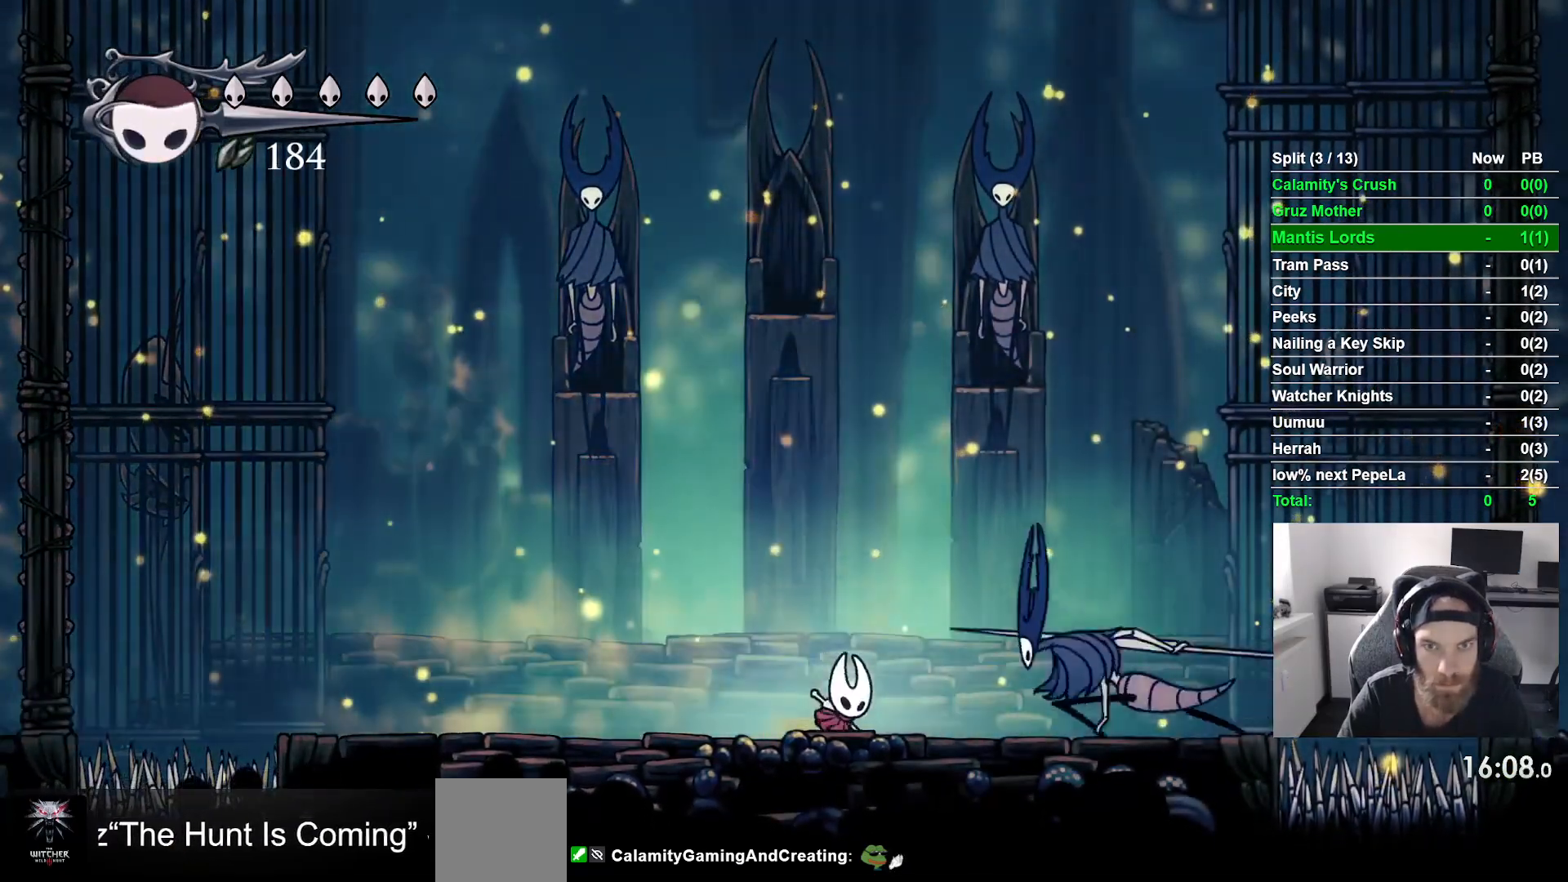
{"buttons": ["CROSS"], "left_stick": "center", "events": [[83, "DPAD_LEFT", "down"], [83, "DPAD_RIGHT", "up"], [133, "CROSS", "down"], [500, "DPAD_LEFT", "up"]]}
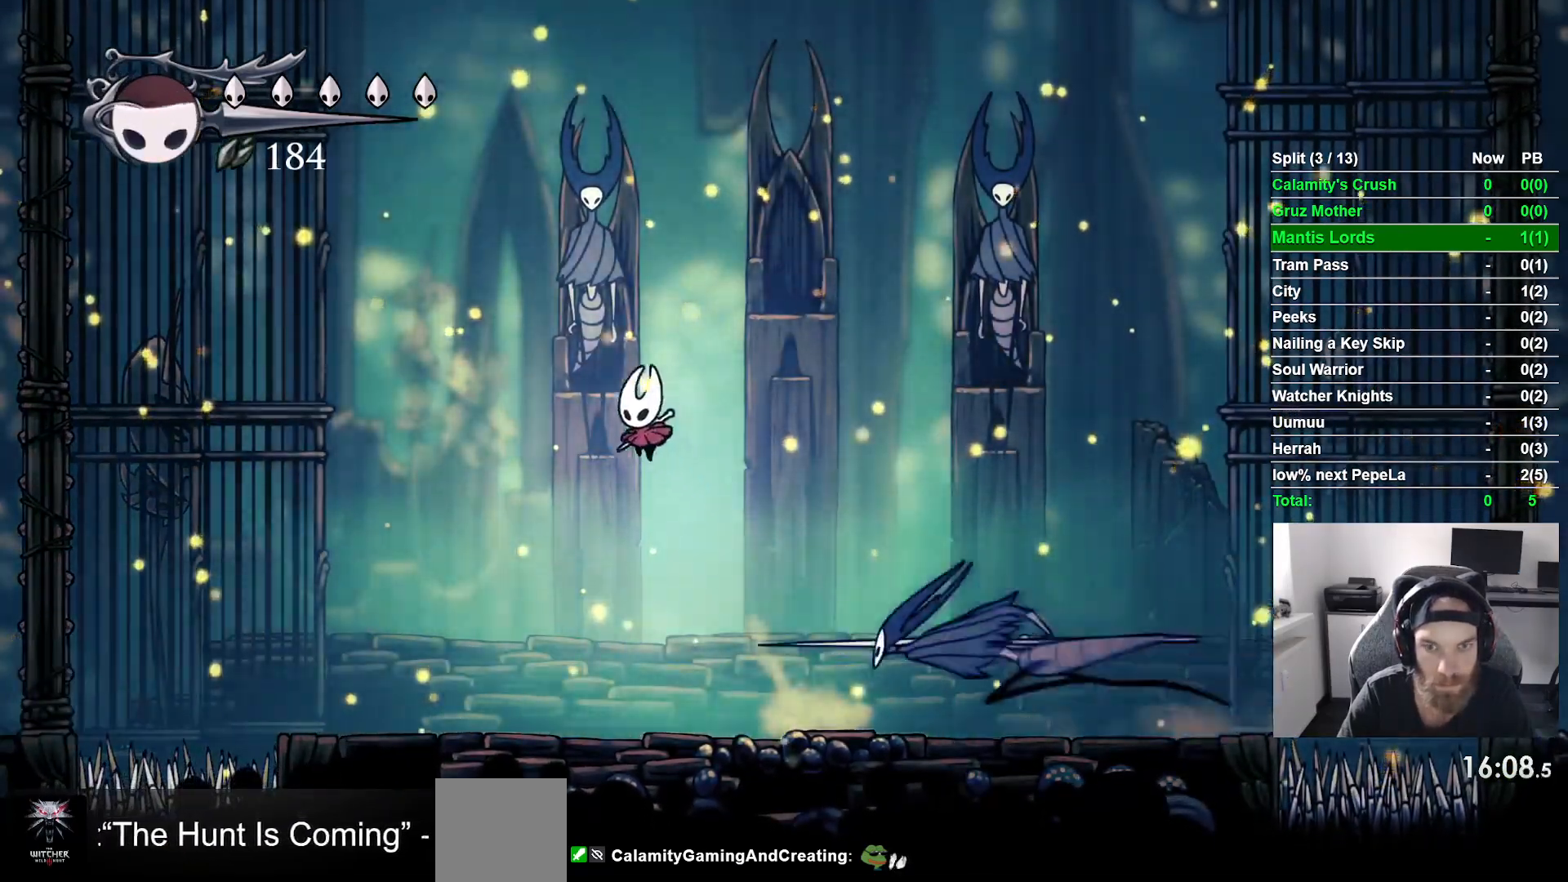
{"buttons": ["SQUARE", "DPAD_LEFT"], "left_stick": "center", "events": [[67, "CROSS", "up"], [117, "DPAD_RIGHT", "down"], [217, "DPAD_RIGHT", "up"], [217, "DPAD_UP", "down"], [250, "DPAD_LEFT", "down"], [250, "DPAD_UP", "up"], [467, "SQUARE", "down"]]}
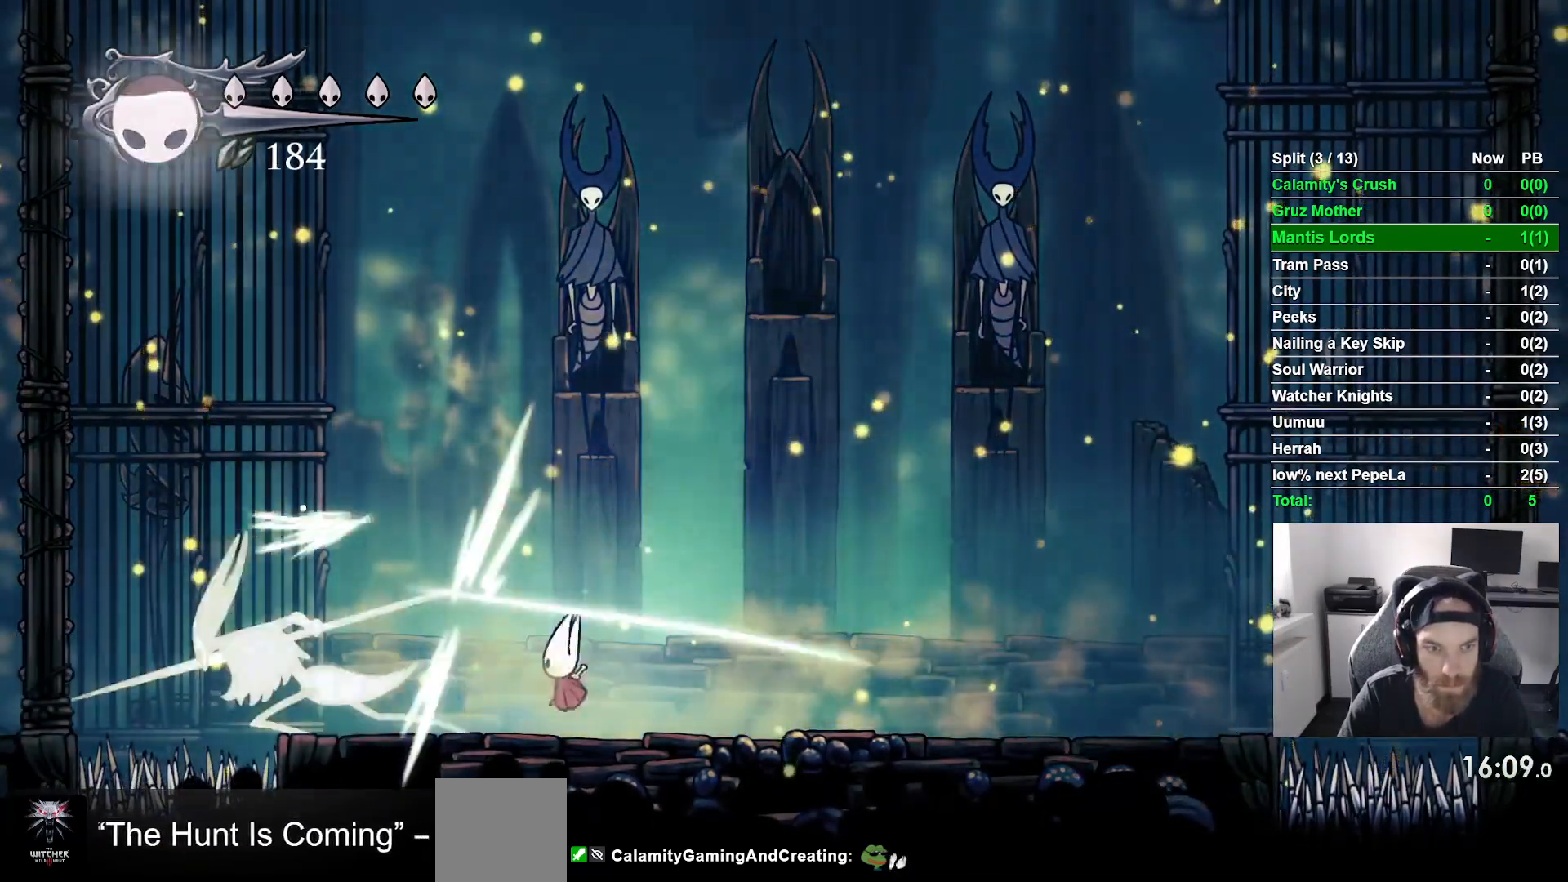
{"buttons": ["DPAD_LEFT"], "left_stick": "center", "events": [[100, "SQUARE", "up"], [200, "R1", "down"], [283, "R1", "up"]]}
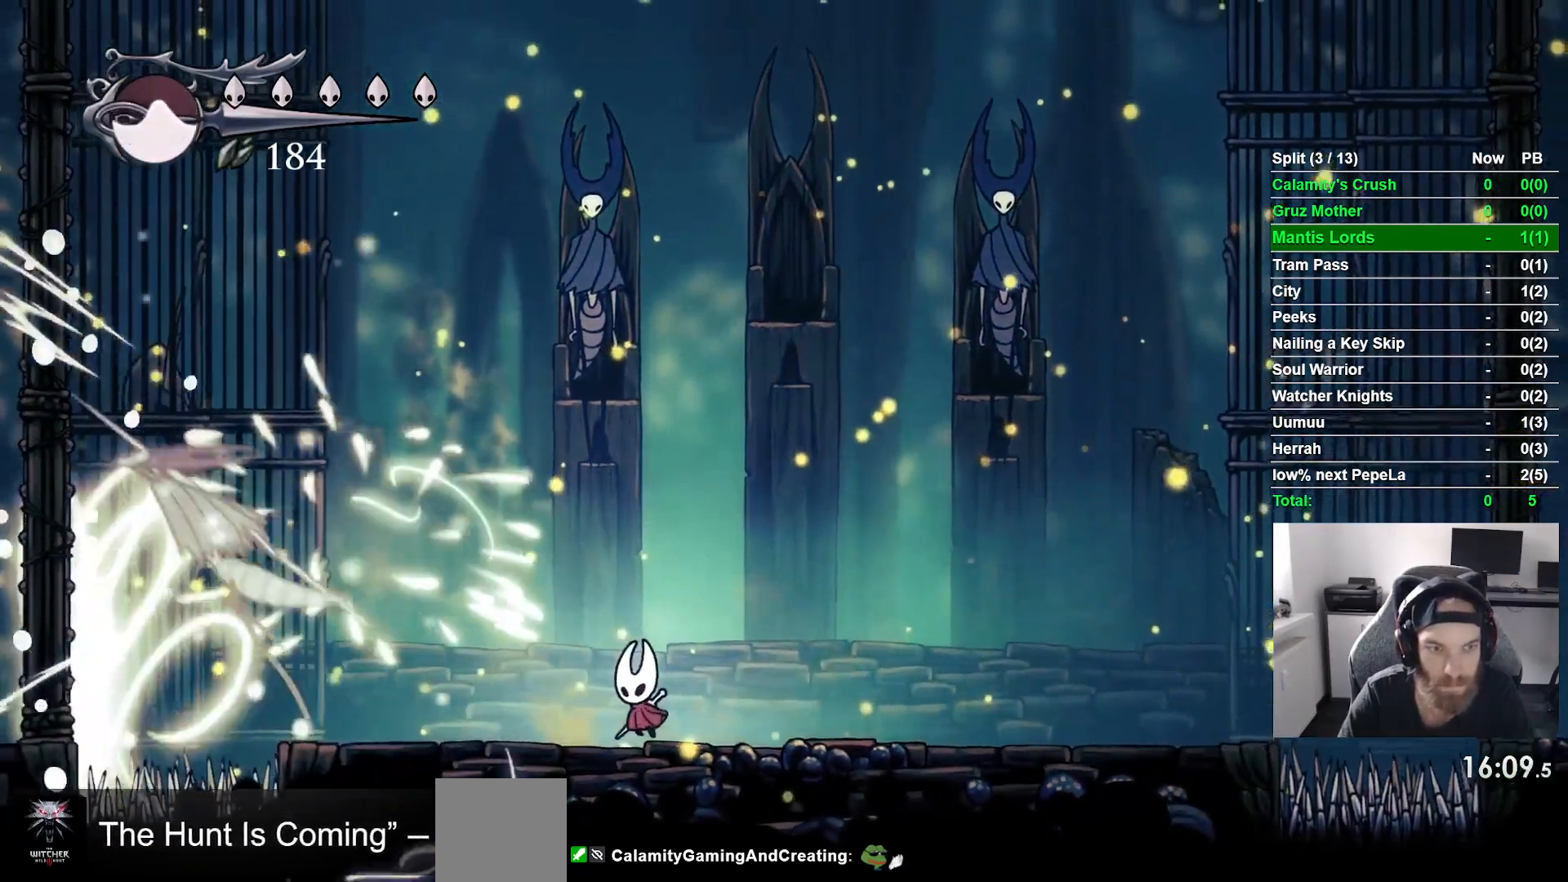
{"buttons": ["DPAD_RIGHT"], "left_stick": "center", "events": [[50, "DPAD_LEFT", "up"], [167, "DPAD_RIGHT", "down"]]}
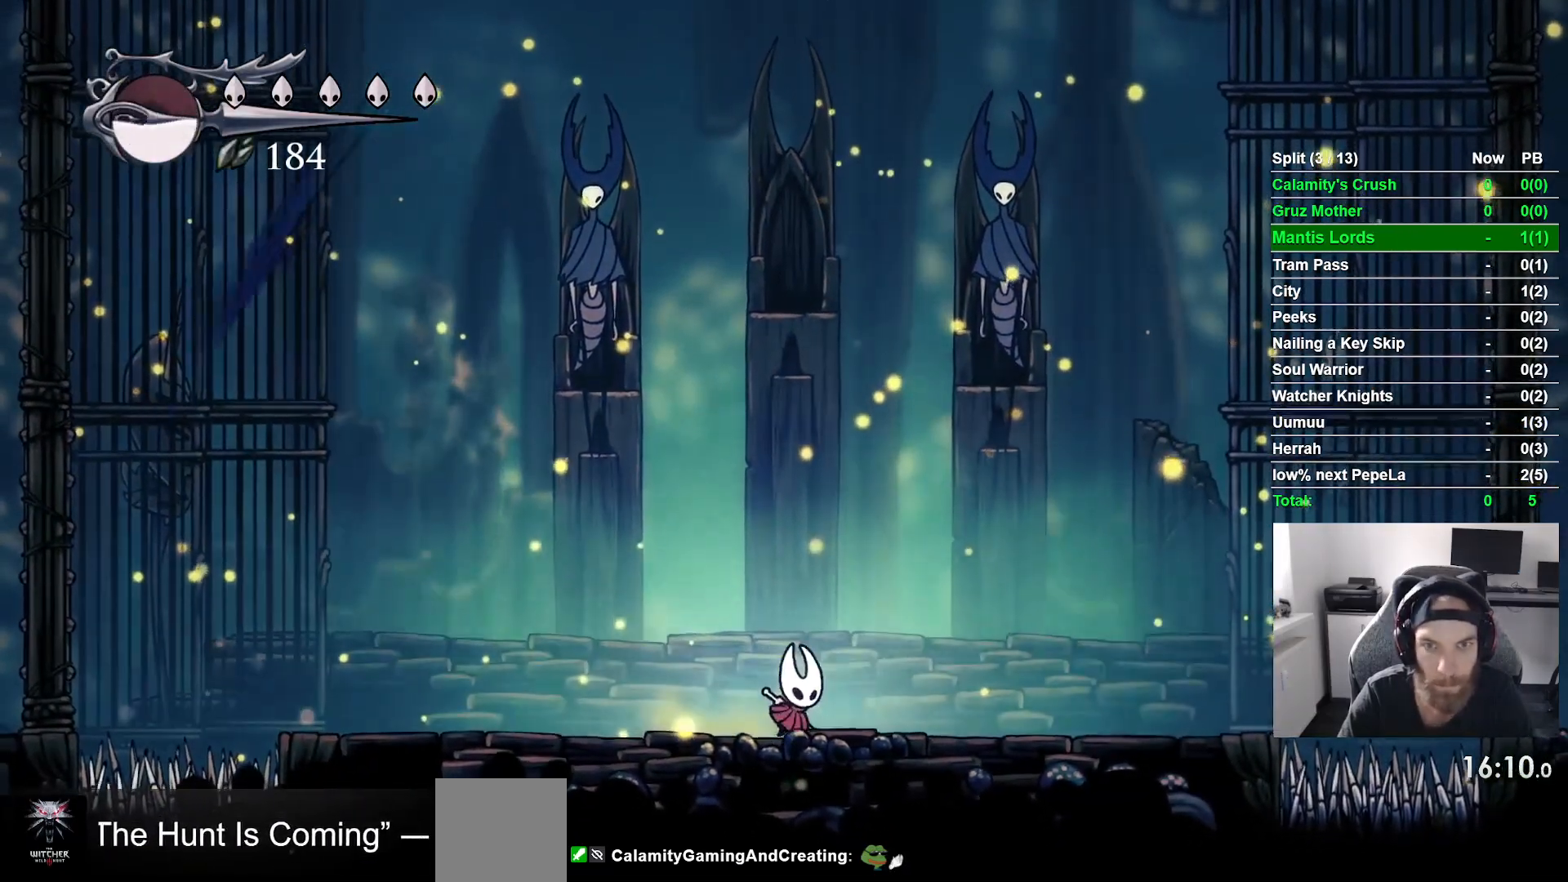
{"buttons": ["DPAD_LEFT"], "left_stick": "center", "events": [[333, "DPAD_RIGHT", "up"], [417, "DPAD_LEFT", "down"]]}
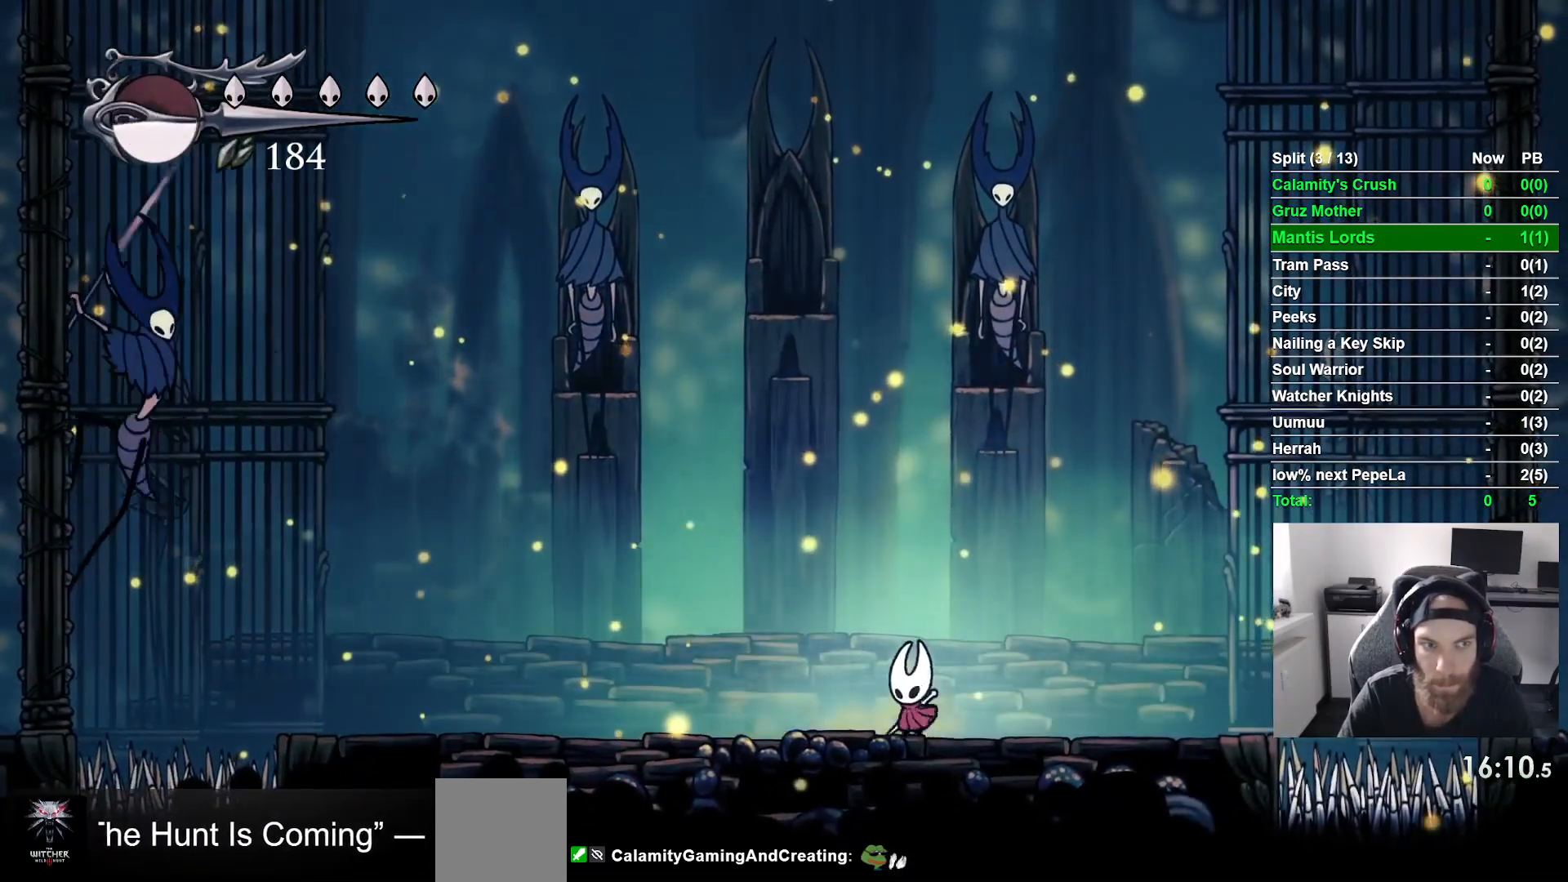
{"buttons": ["DPAD_LEFT"], "left_stick": "center", "events": []}
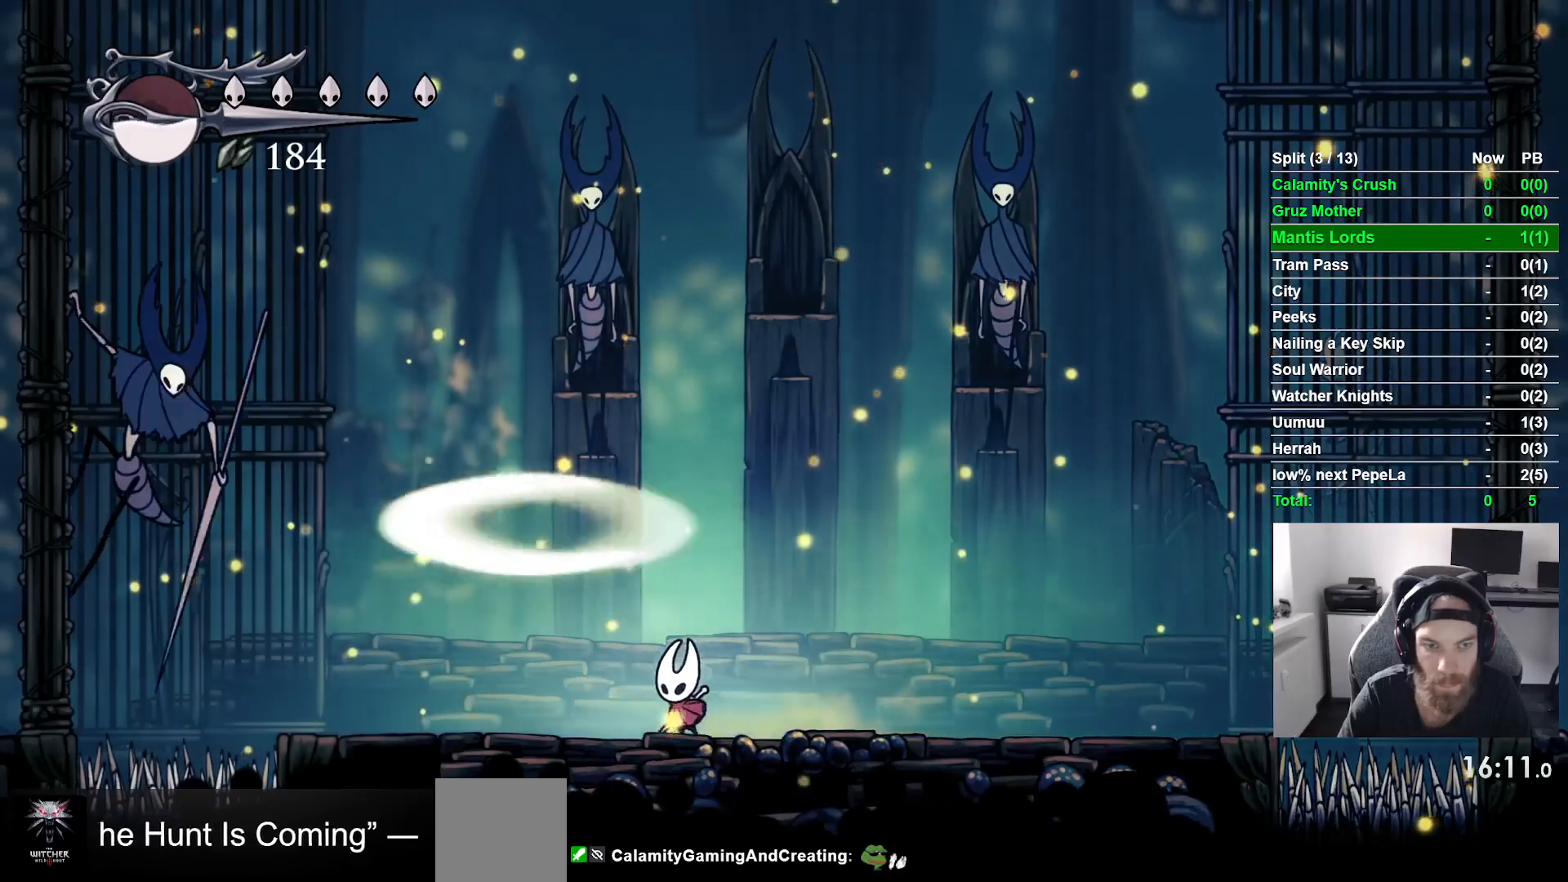
{"buttons": ["CROSS", "DPAD_LEFT"], "left_stick": "center", "events": [[483, "CROSS", "down"]]}
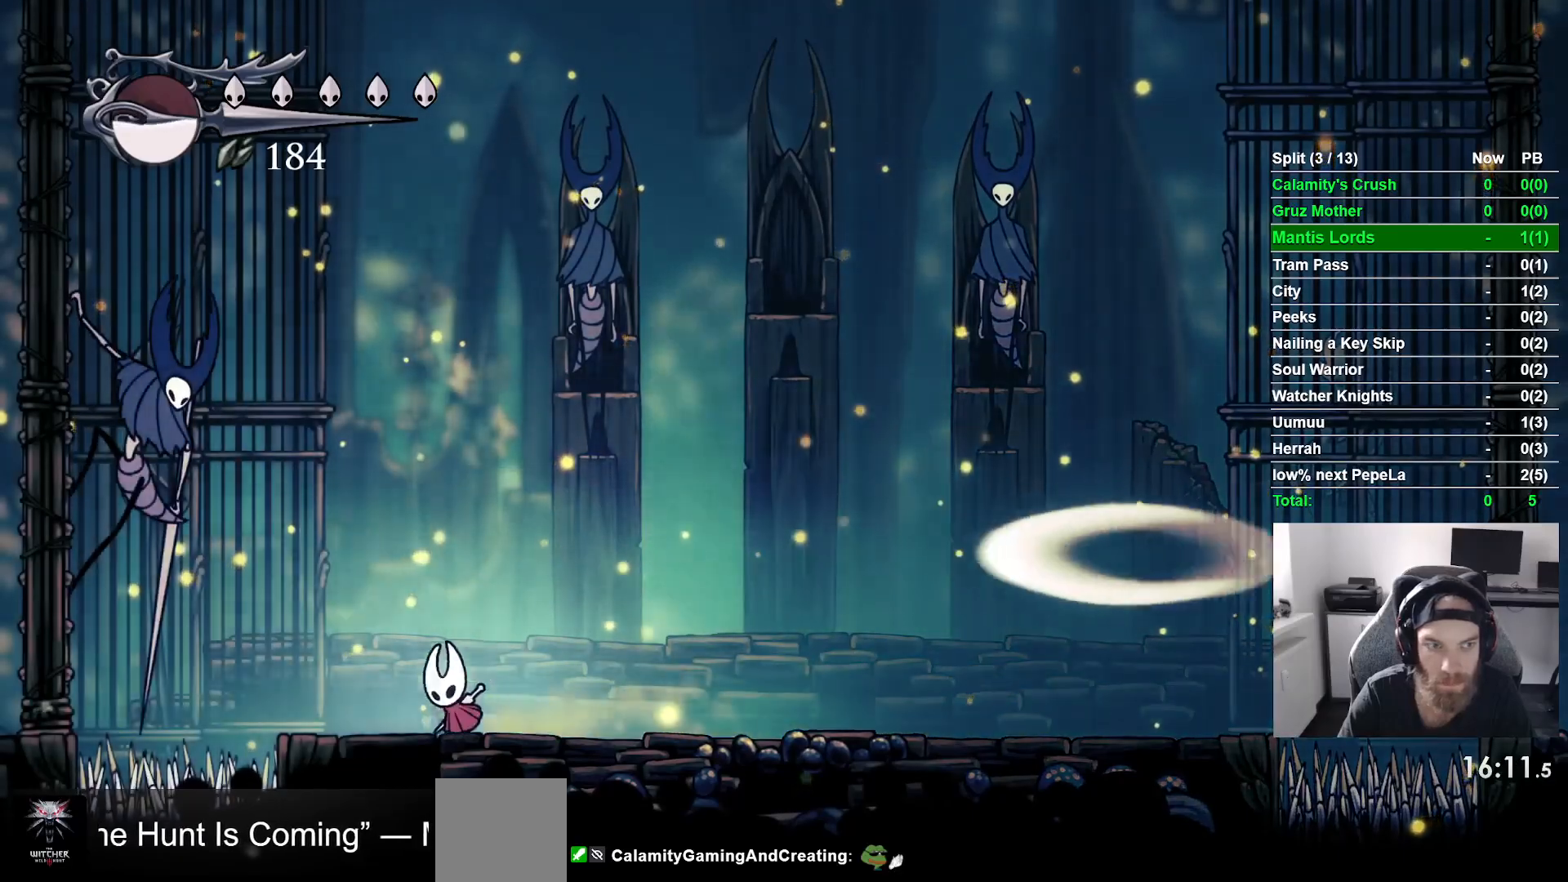
{"buttons": ["R1", "DPAD_LEFT"], "left_stick": "center", "events": [[217, "SQUARE", "down"], [317, "SQUARE", "up"], [350, "CROSS", "up"], [400, "R1", "down"]]}
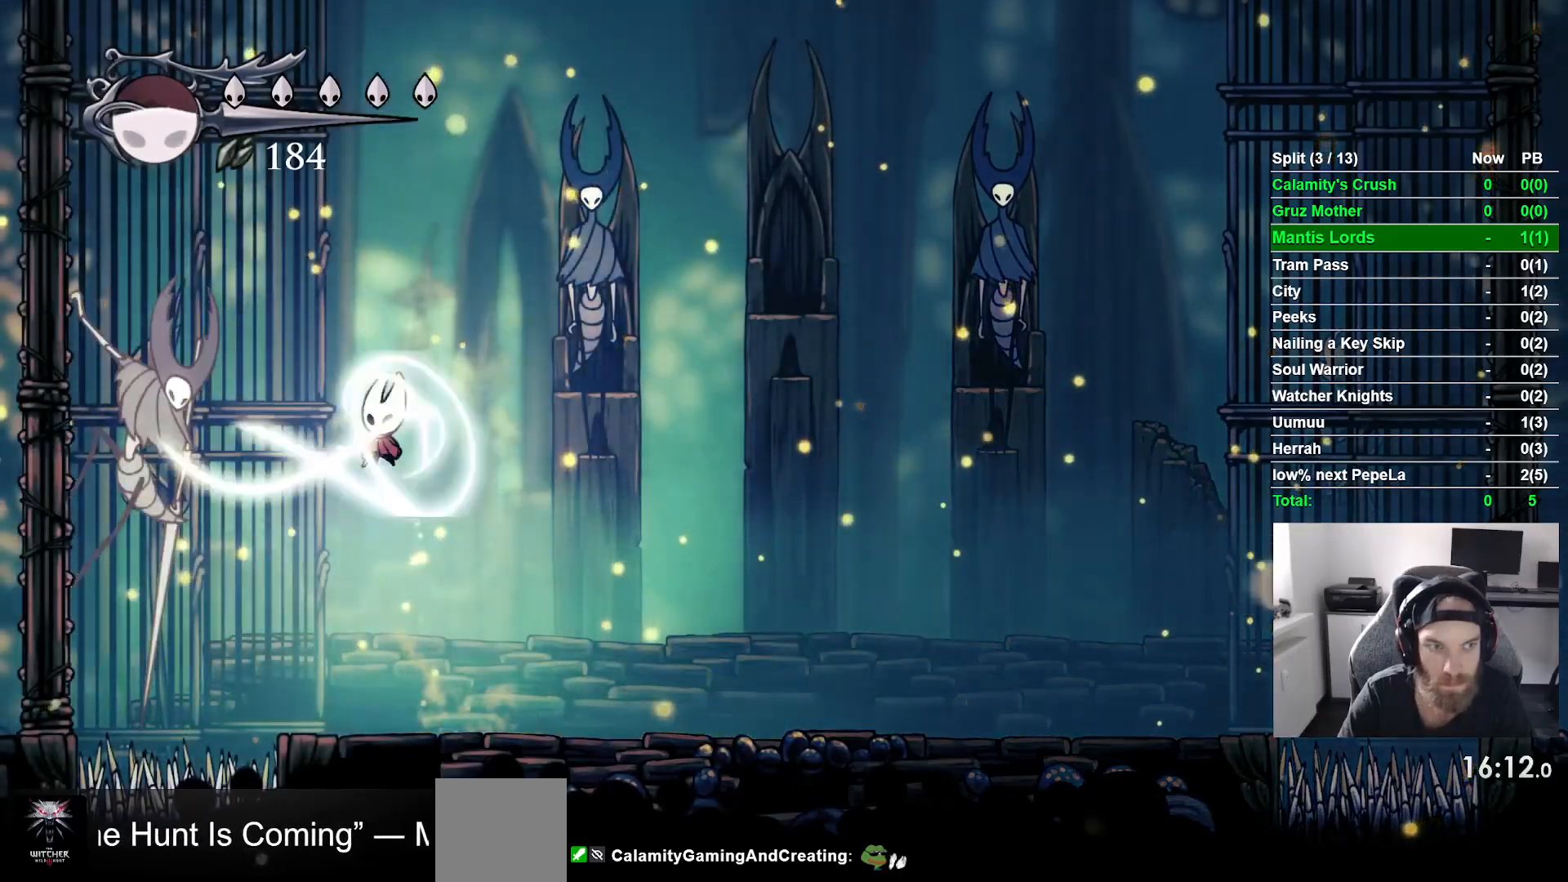
{"buttons": ["SQUARE", "DPAD_LEFT"], "left_stick": "center", "events": [[17, "R1", "up"], [417, "SQUARE", "down"]]}
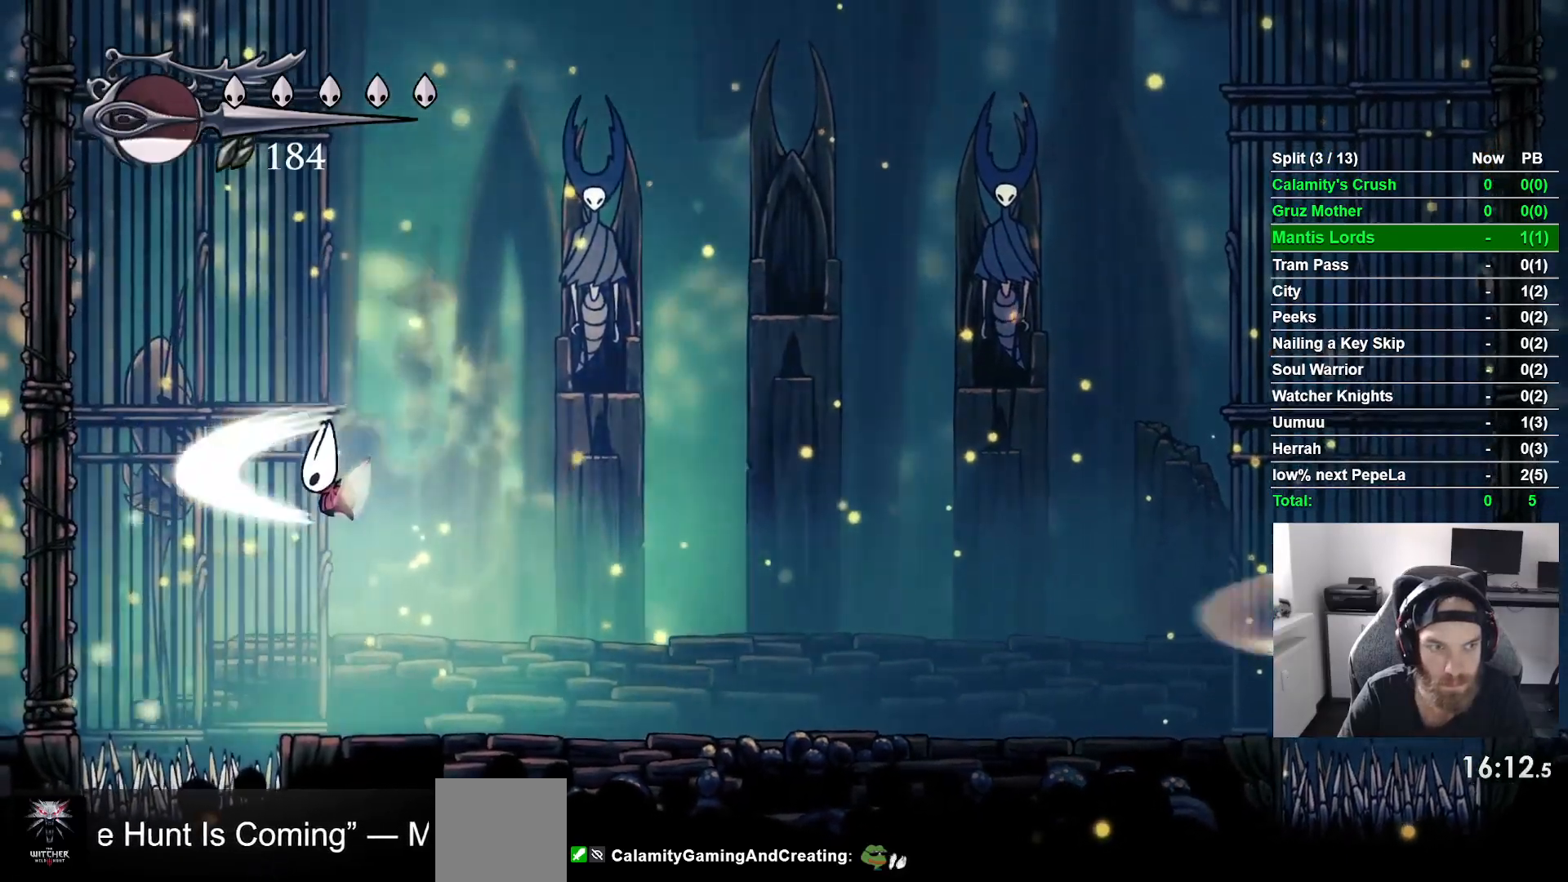
{"buttons": ["CROSS", "DPAD_RIGHT"], "left_stick": "center", "events": [[33, "DPAD_LEFT", "up"], [33, "DPAD_UP", "down"], [67, "DPAD_UP", "up"], [67, "SQUARE", "up"], [117, "DPAD_RIGHT", "down"], [383, "CROSS", "down"]]}
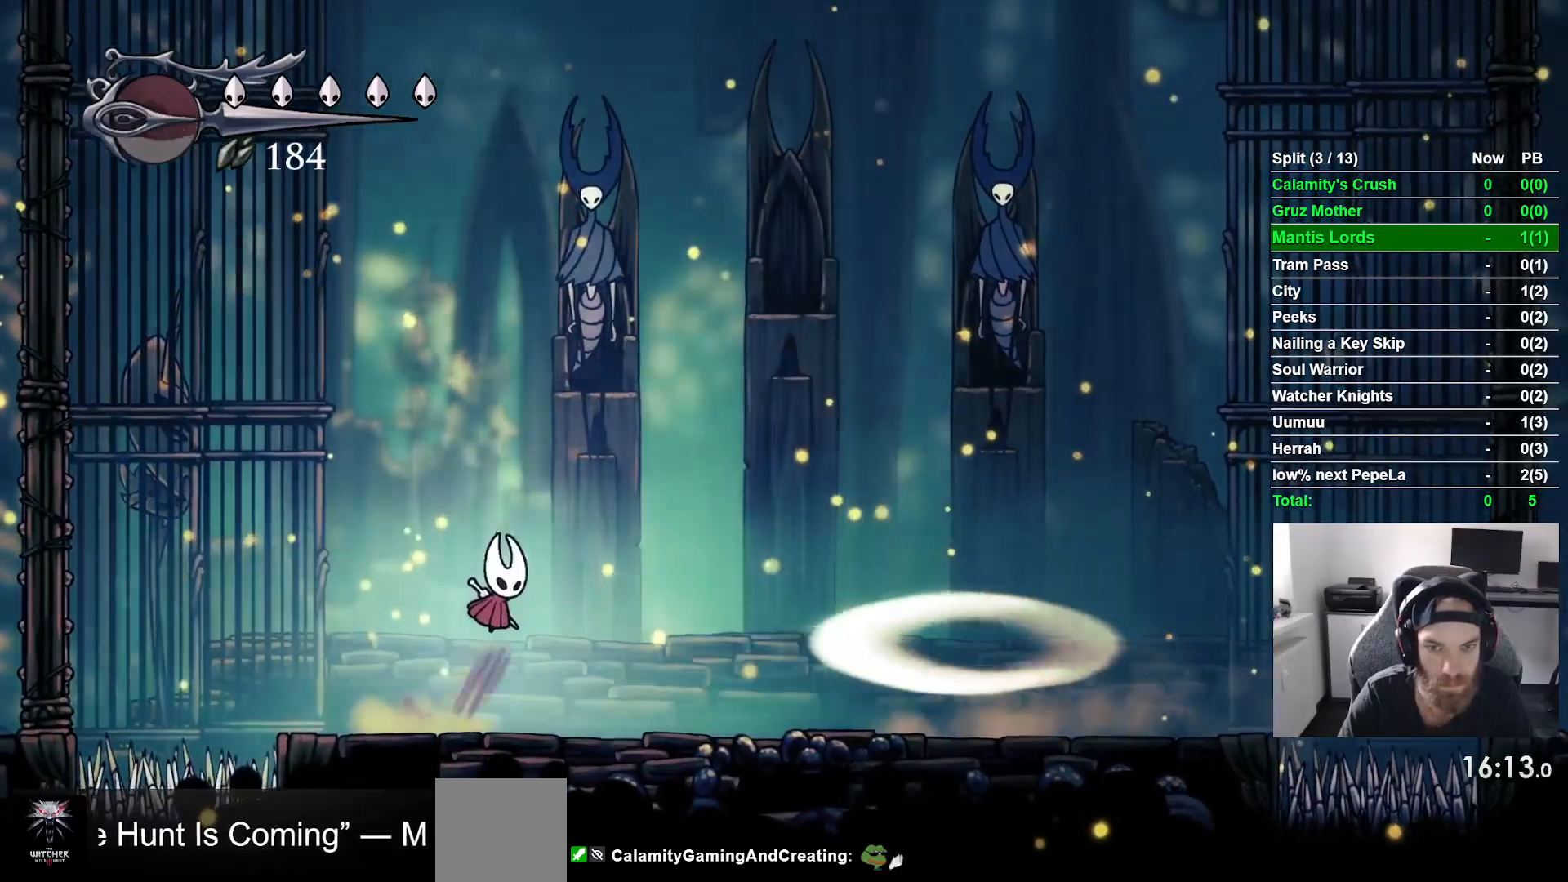
{"buttons": ["DPAD_RIGHT"], "left_stick": "center", "events": [[200, "CROSS", "up"]]}
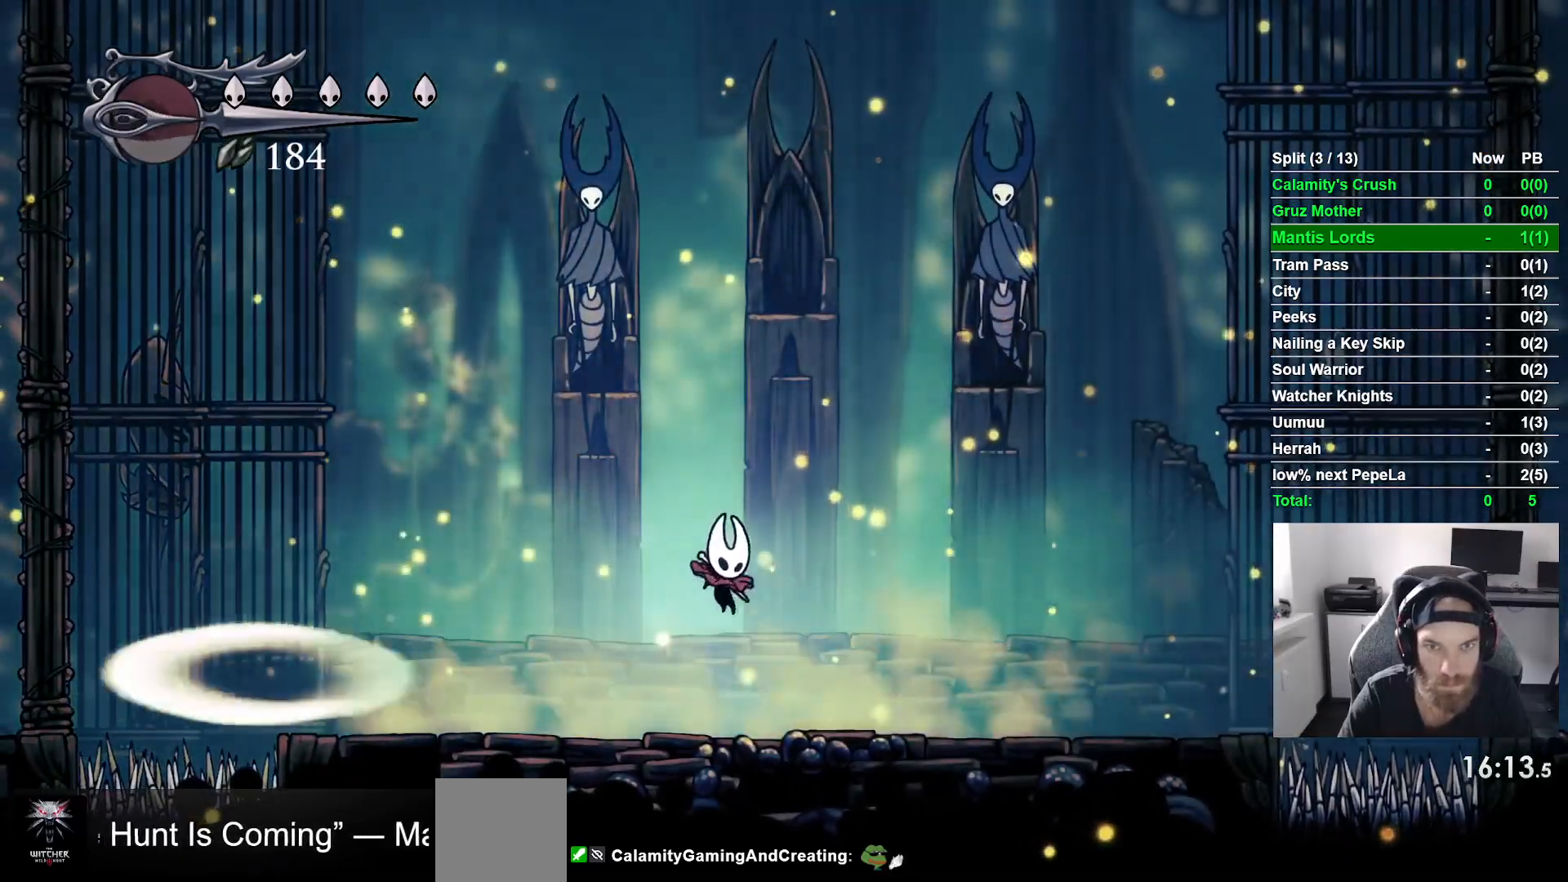
{"buttons": ["DPAD_LEFT"], "left_stick": "center", "events": [[383, "DPAD_RIGHT", "up"], [500, "DPAD_LEFT", "down"]]}
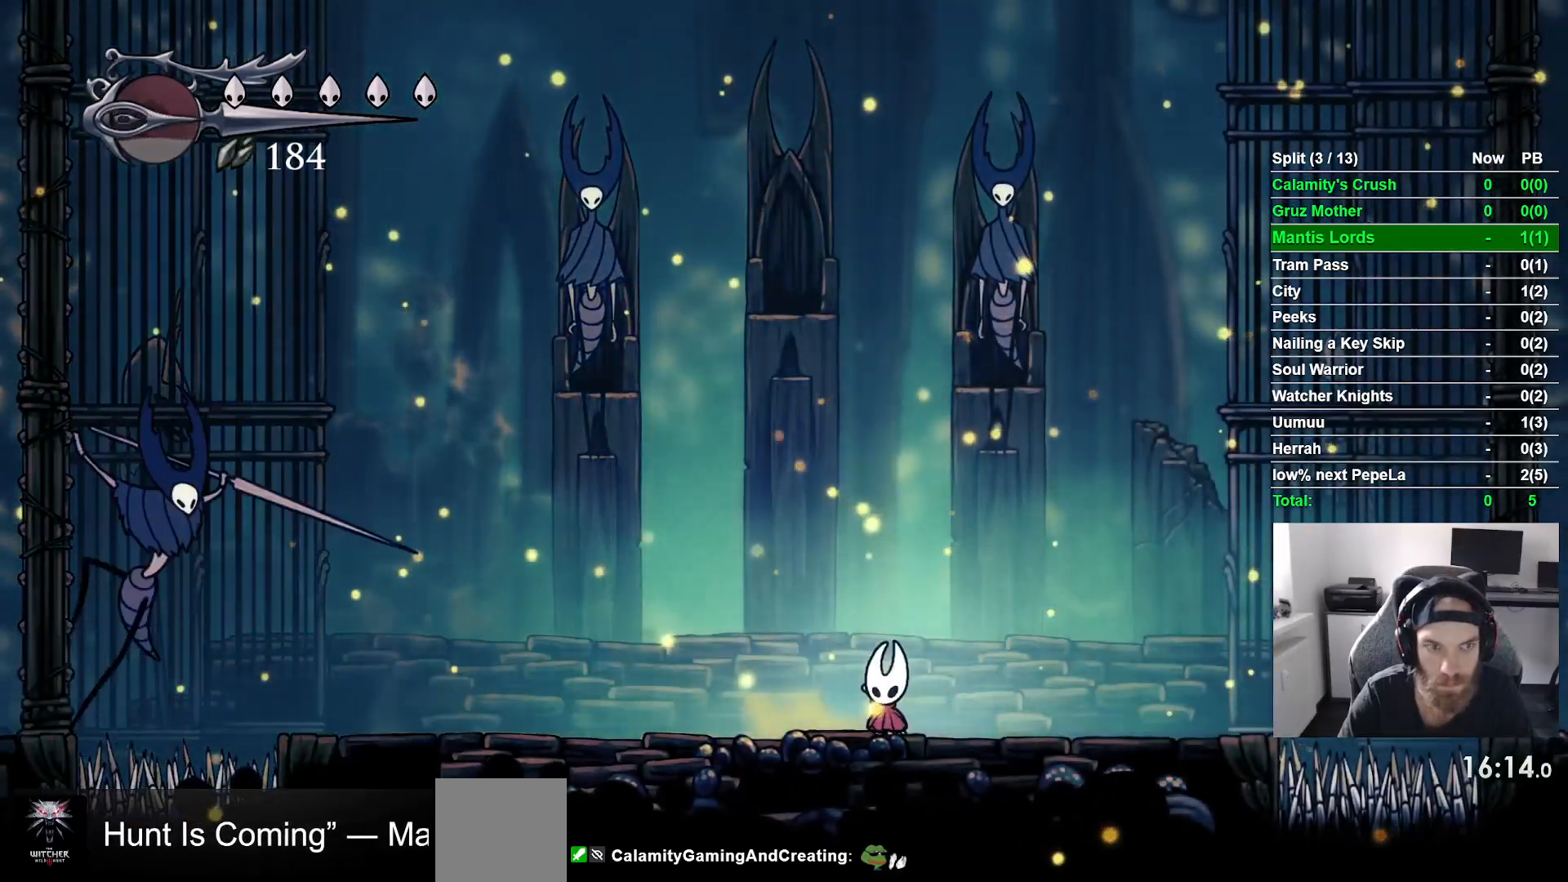
{"buttons": ["CROSS", "DPAD_LEFT"], "left_stick": "center", "events": [[200, "CROSS", "down"]]}